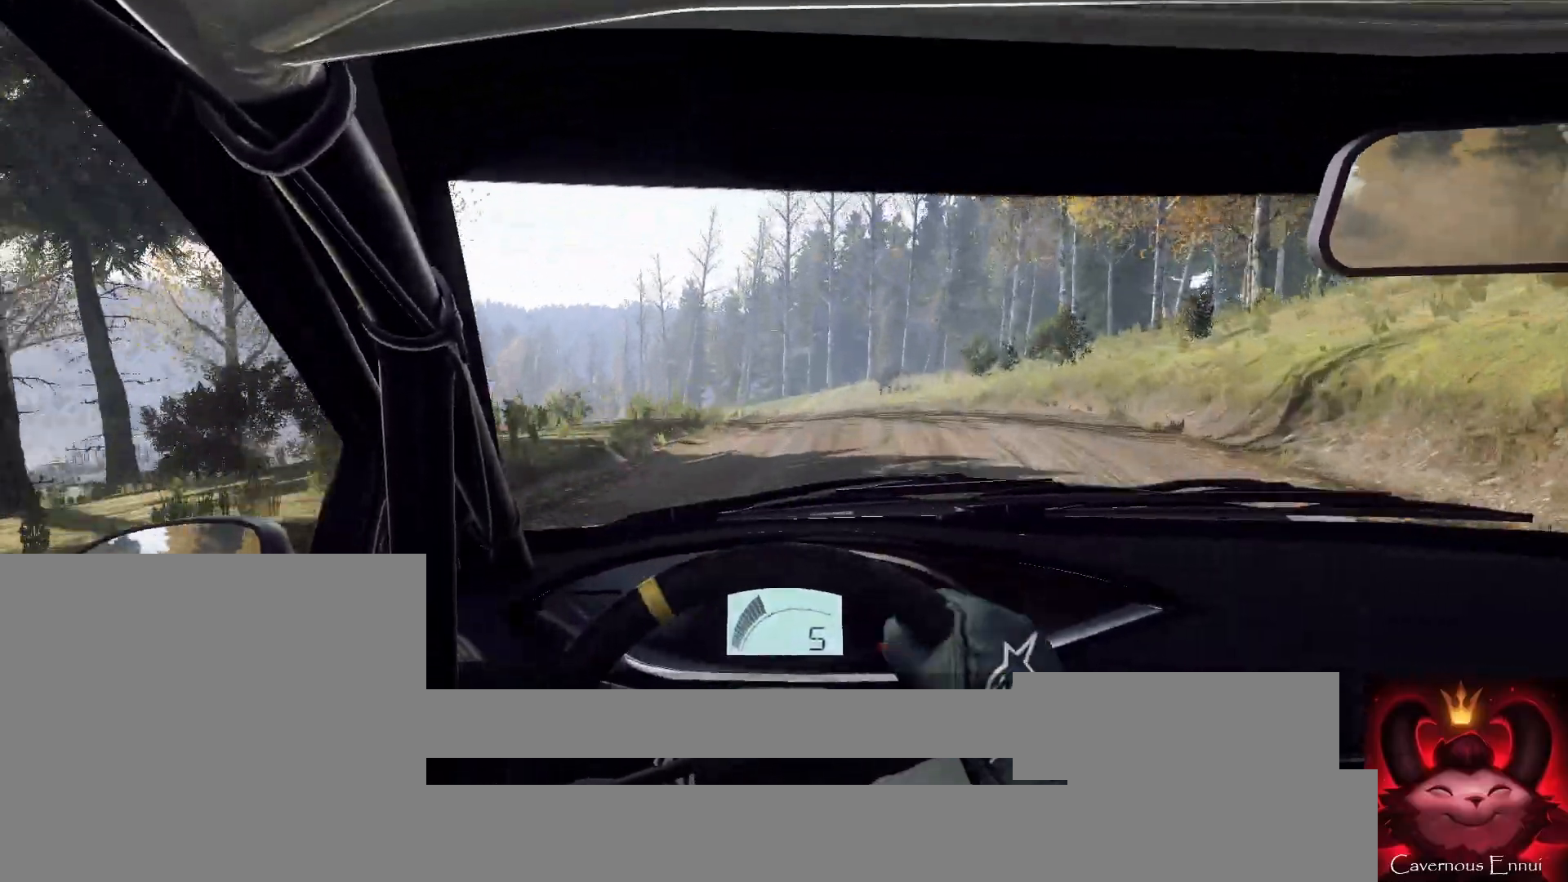
Gameplay with a controller (Xbox layout); each line is a JSON object with the inputs held at the frame after it. "events" lists button and stick changes between this image and that frame as [ms after this image, input, new state], when the widget could be followed in between.
{"buttons": [], "left_stick": "center", "right_stick": "up", "events": [[67, "L1", "down"], [200, "L1", "up"], [267, "left_stick", "center"], [367, "left_stick", "left"], [433, "left_stick", "center"], [467, "L2", "up"]]}
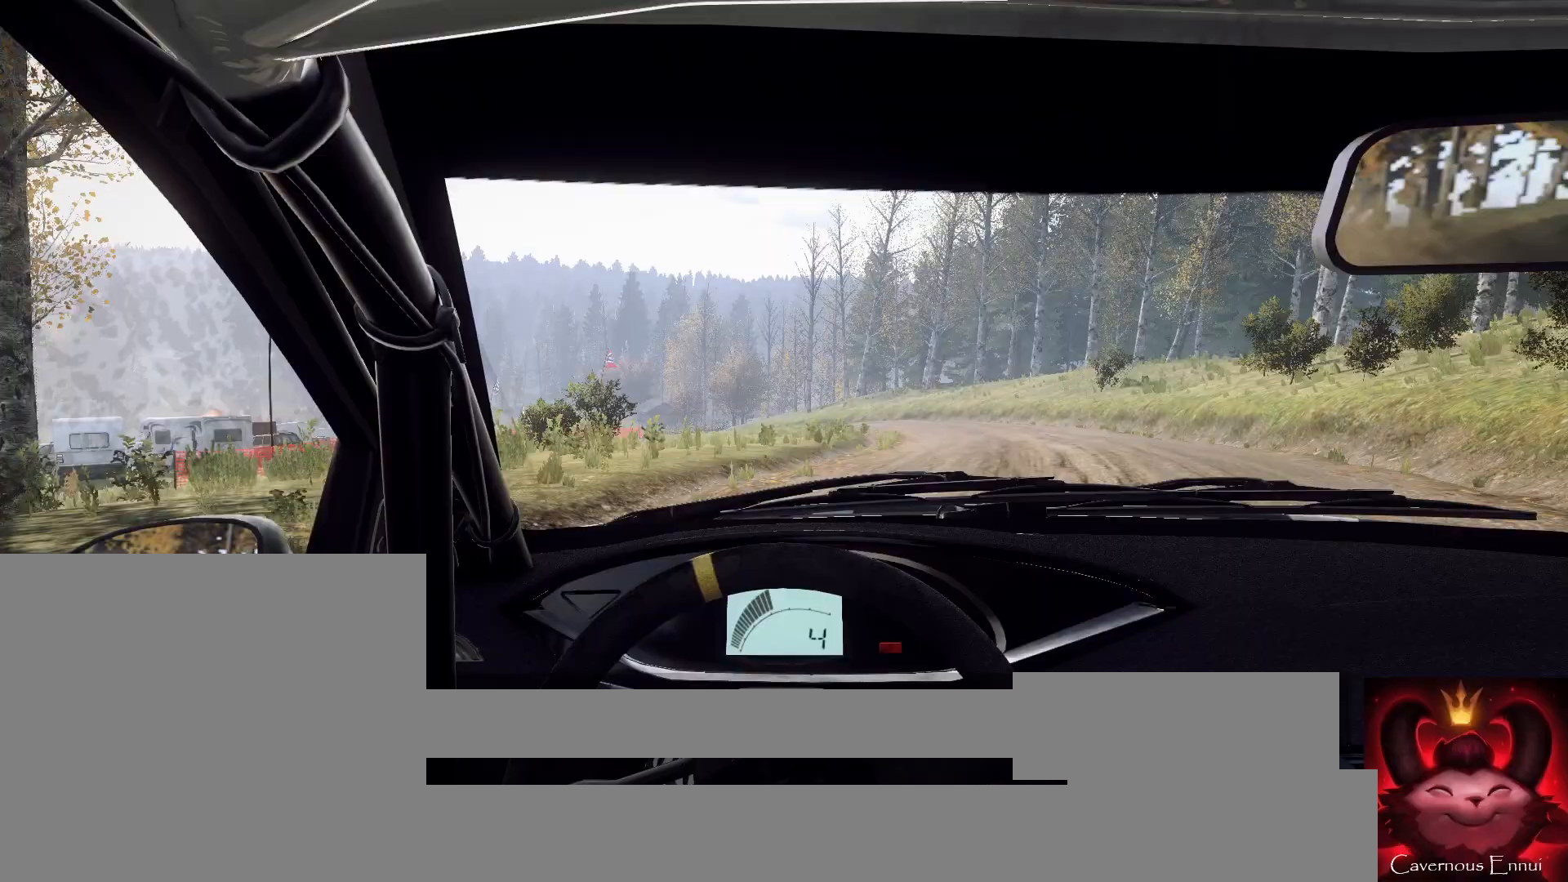
{"buttons": [], "left_stick": "center", "right_stick": "up", "events": [[233, "left_stick", "right"], [467, "left_stick", "center"]]}
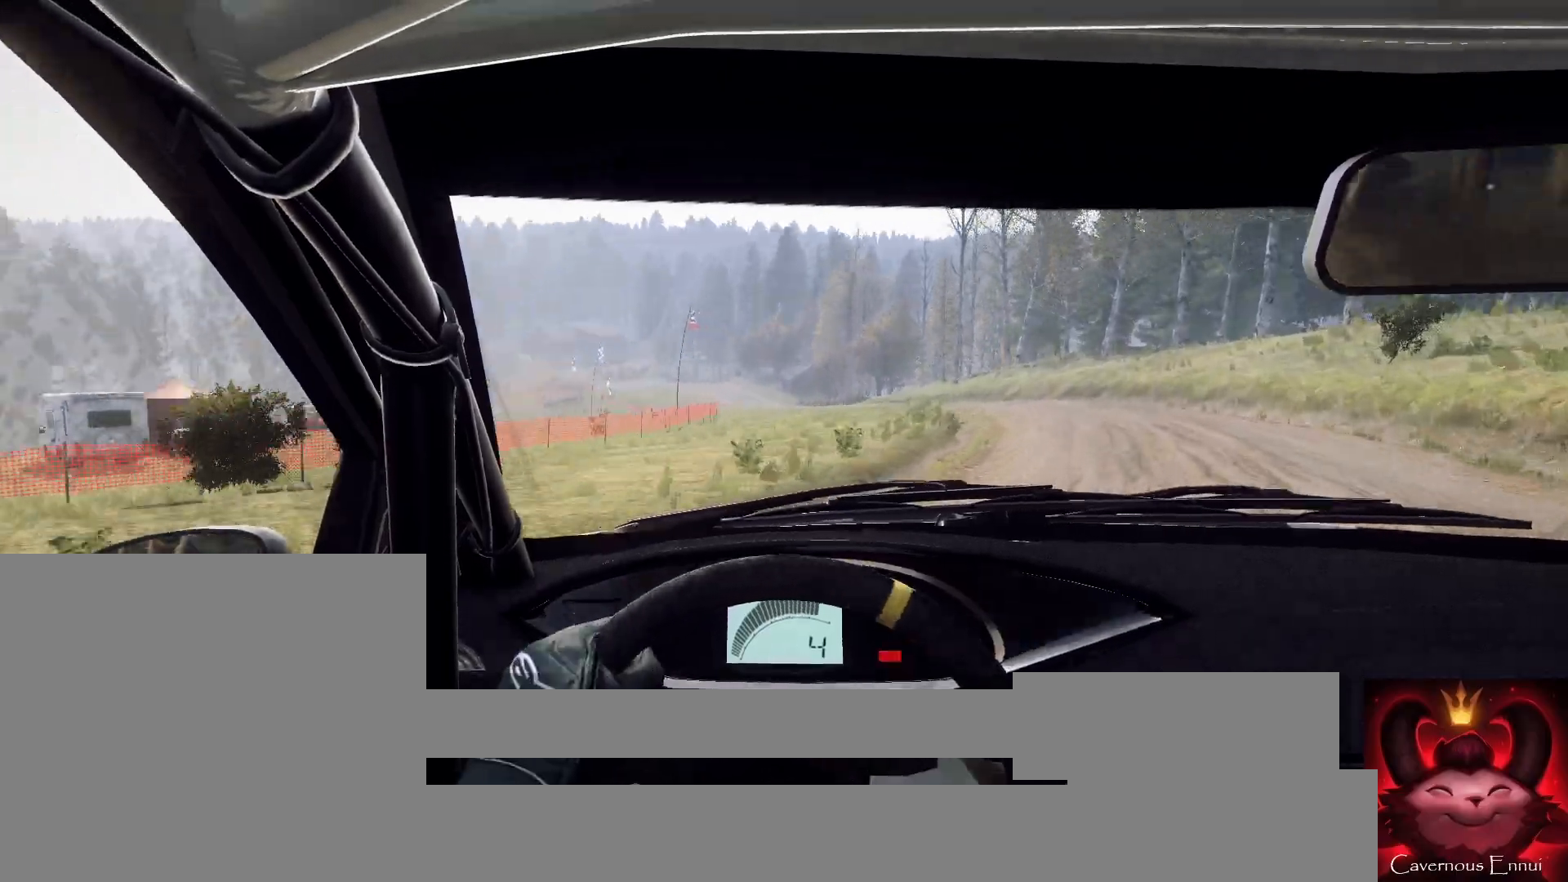
{"buttons": [], "left_stick": "center", "right_stick": "up", "events": [[167, "left_stick", "down-left"], [333, "left_stick", "center"]]}
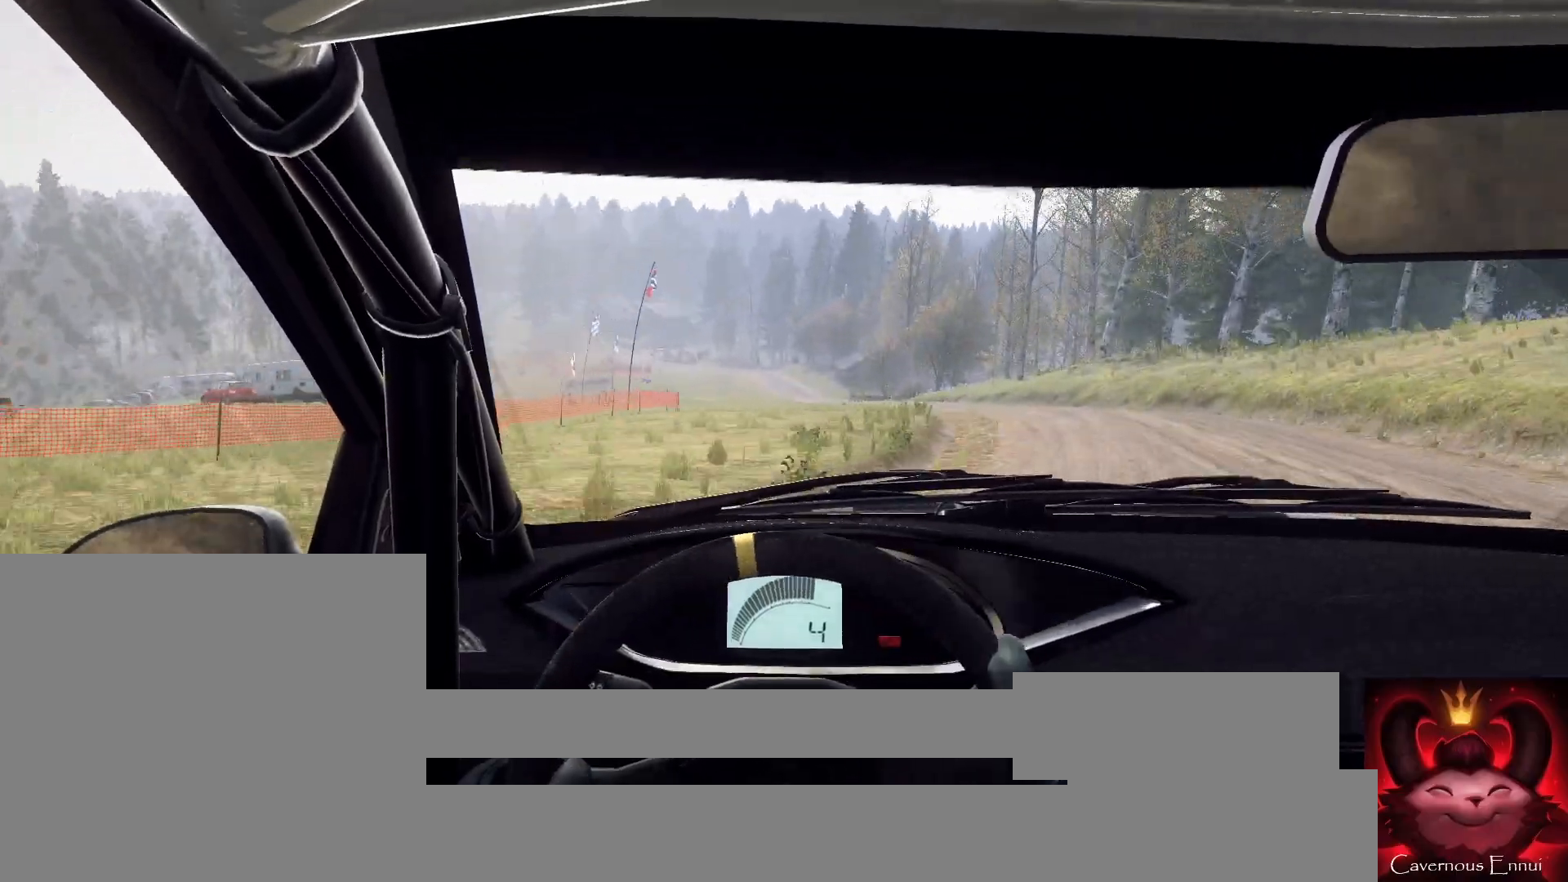
{"buttons": [], "left_stick": "left", "right_stick": "up", "events": [[300, "left_stick", "left"]]}
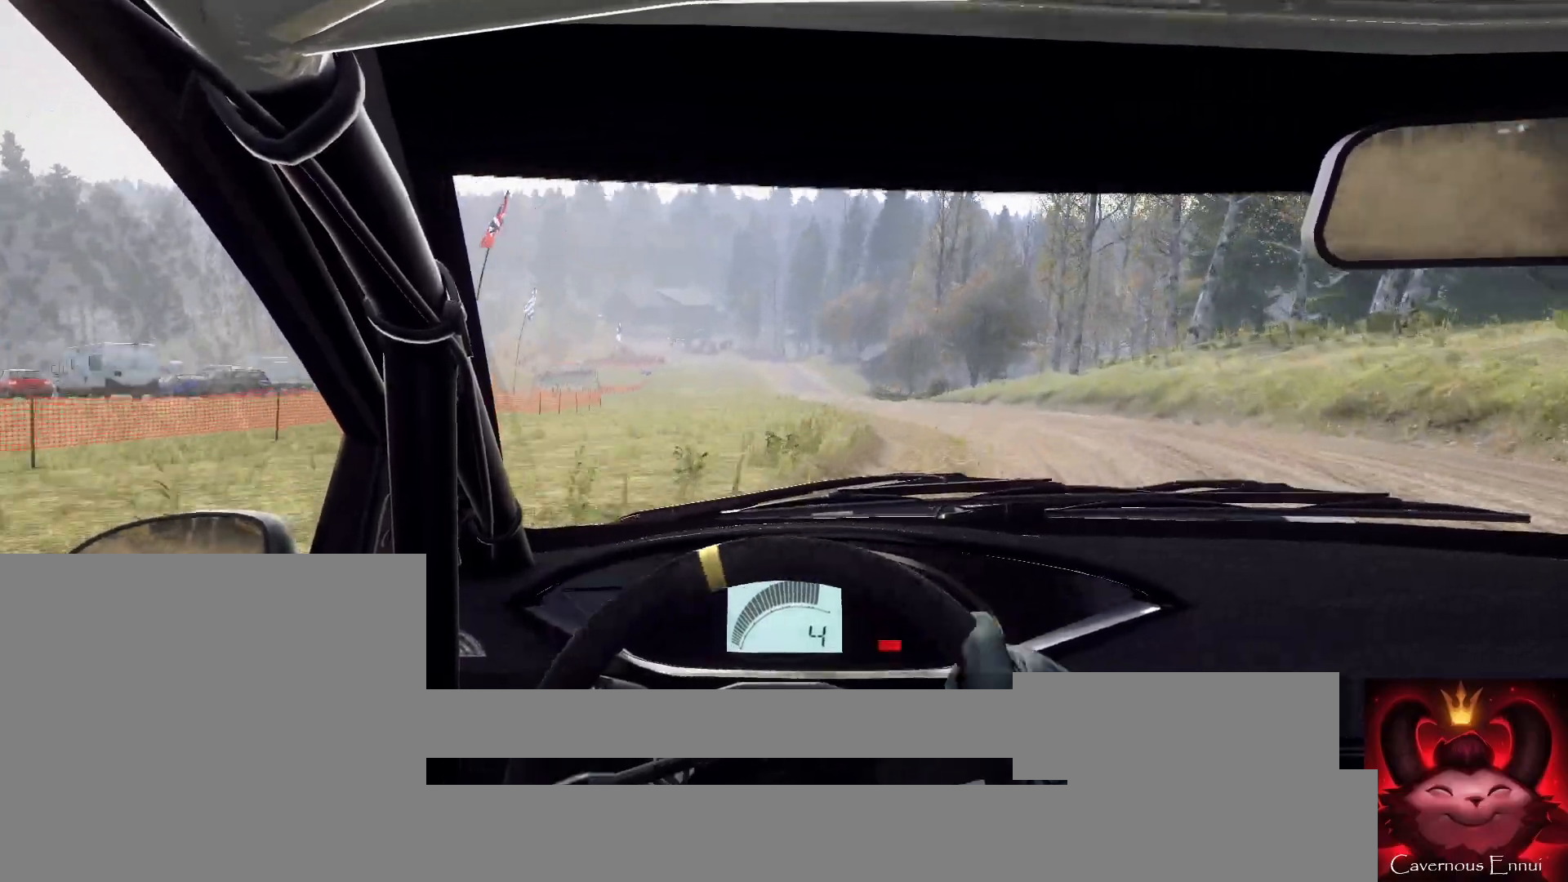
{"buttons": [], "left_stick": "center", "right_stick": "up", "events": [[100, "left_stick", "center"], [333, "R1", "down"], [367, "R1", "up"]]}
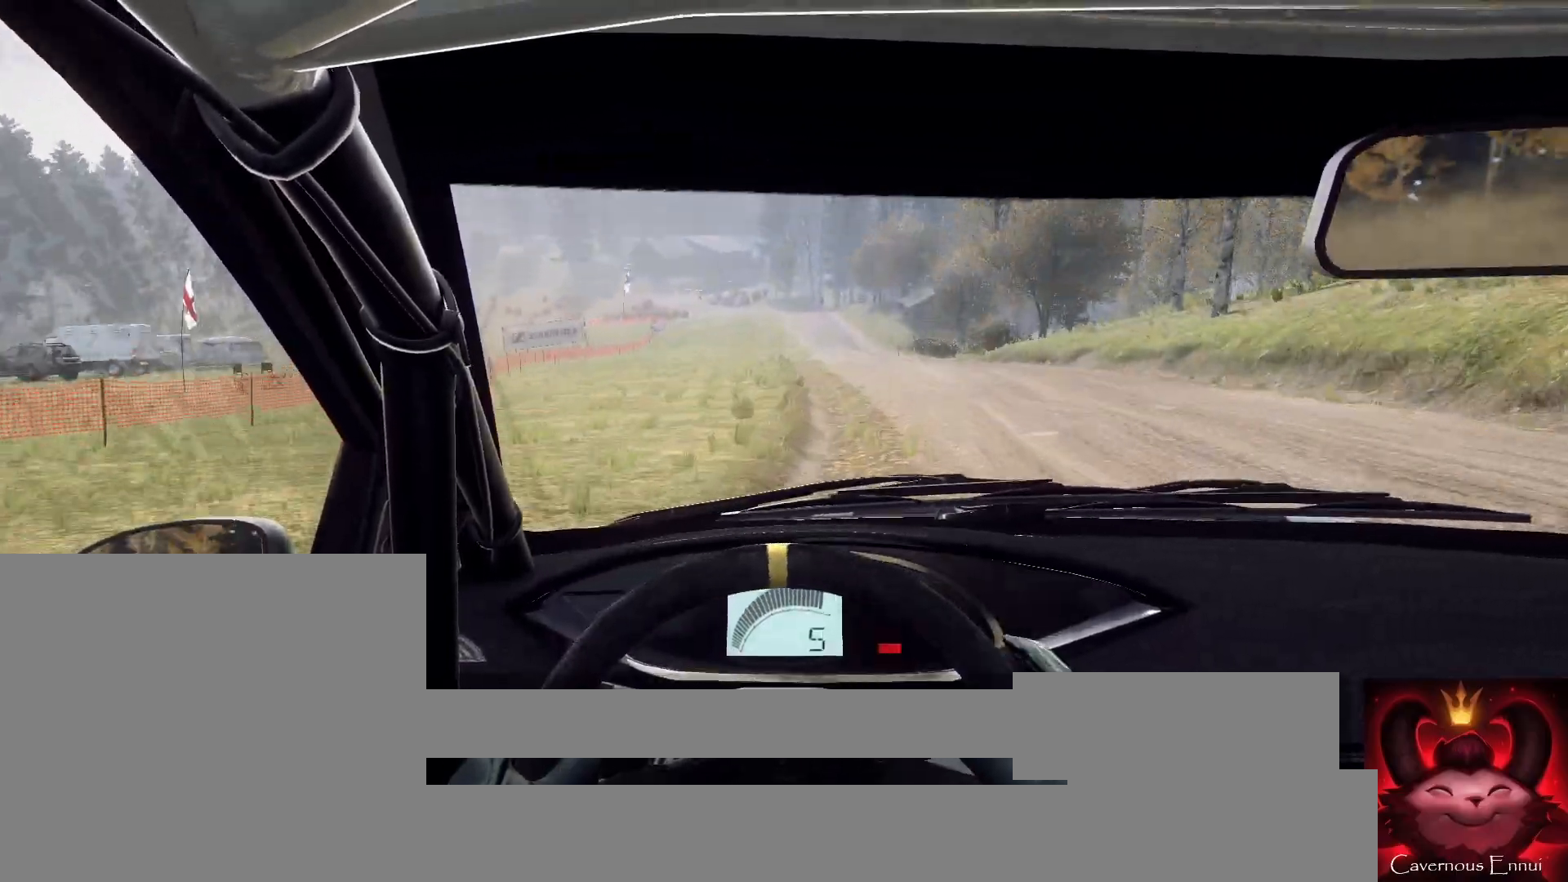
{"buttons": [], "left_stick": "center", "right_stick": "up", "events": []}
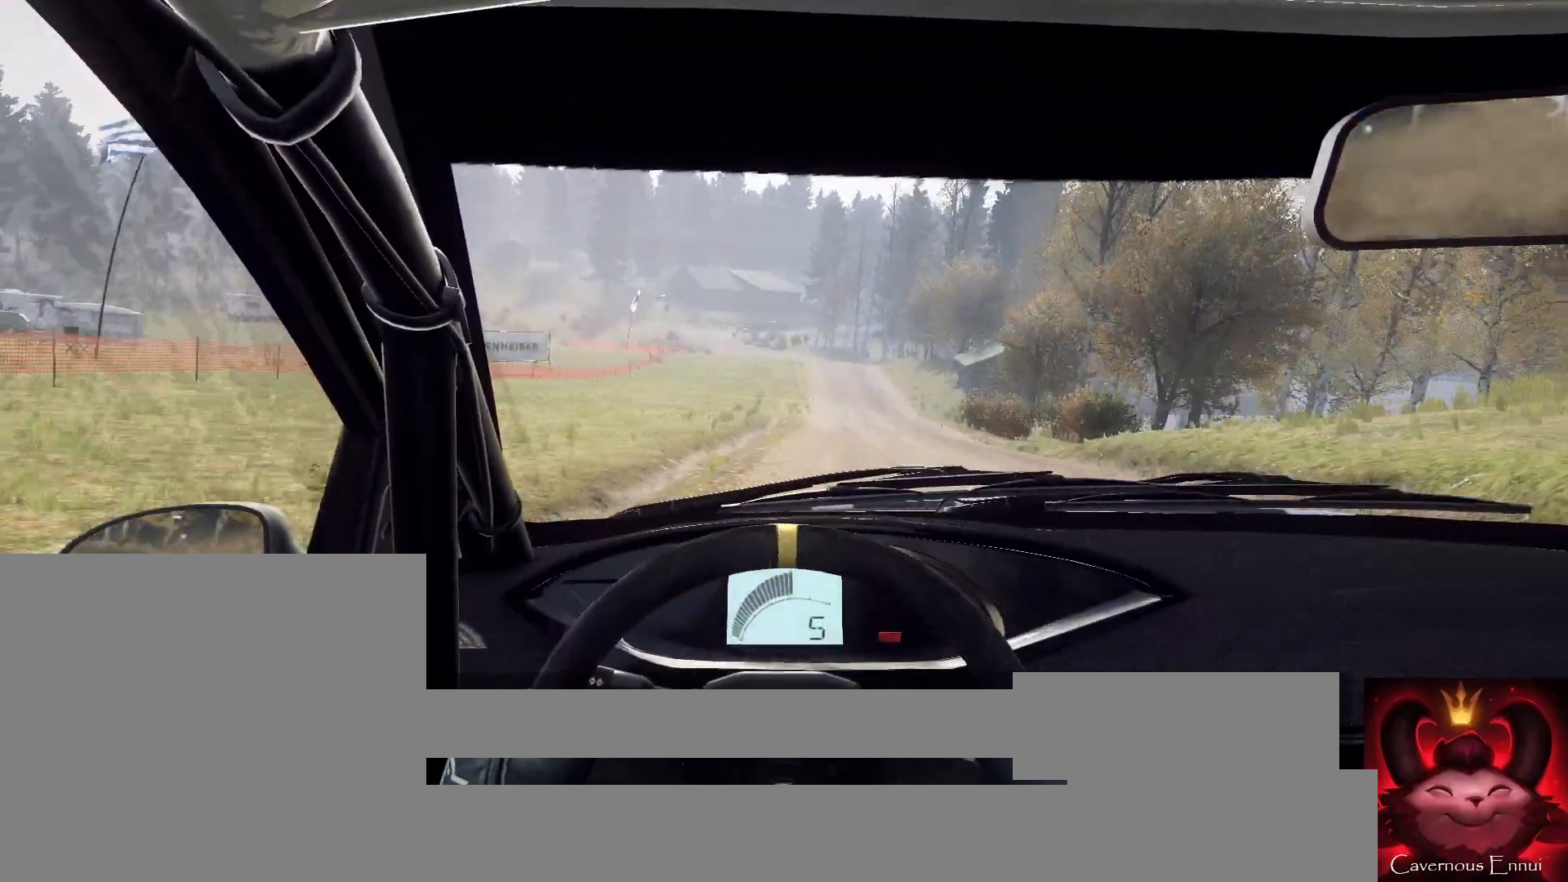
{"buttons": [], "left_stick": "center", "right_stick": "up", "events": [[333, "left_stick", "right"], [400, "left_stick", "center"]]}
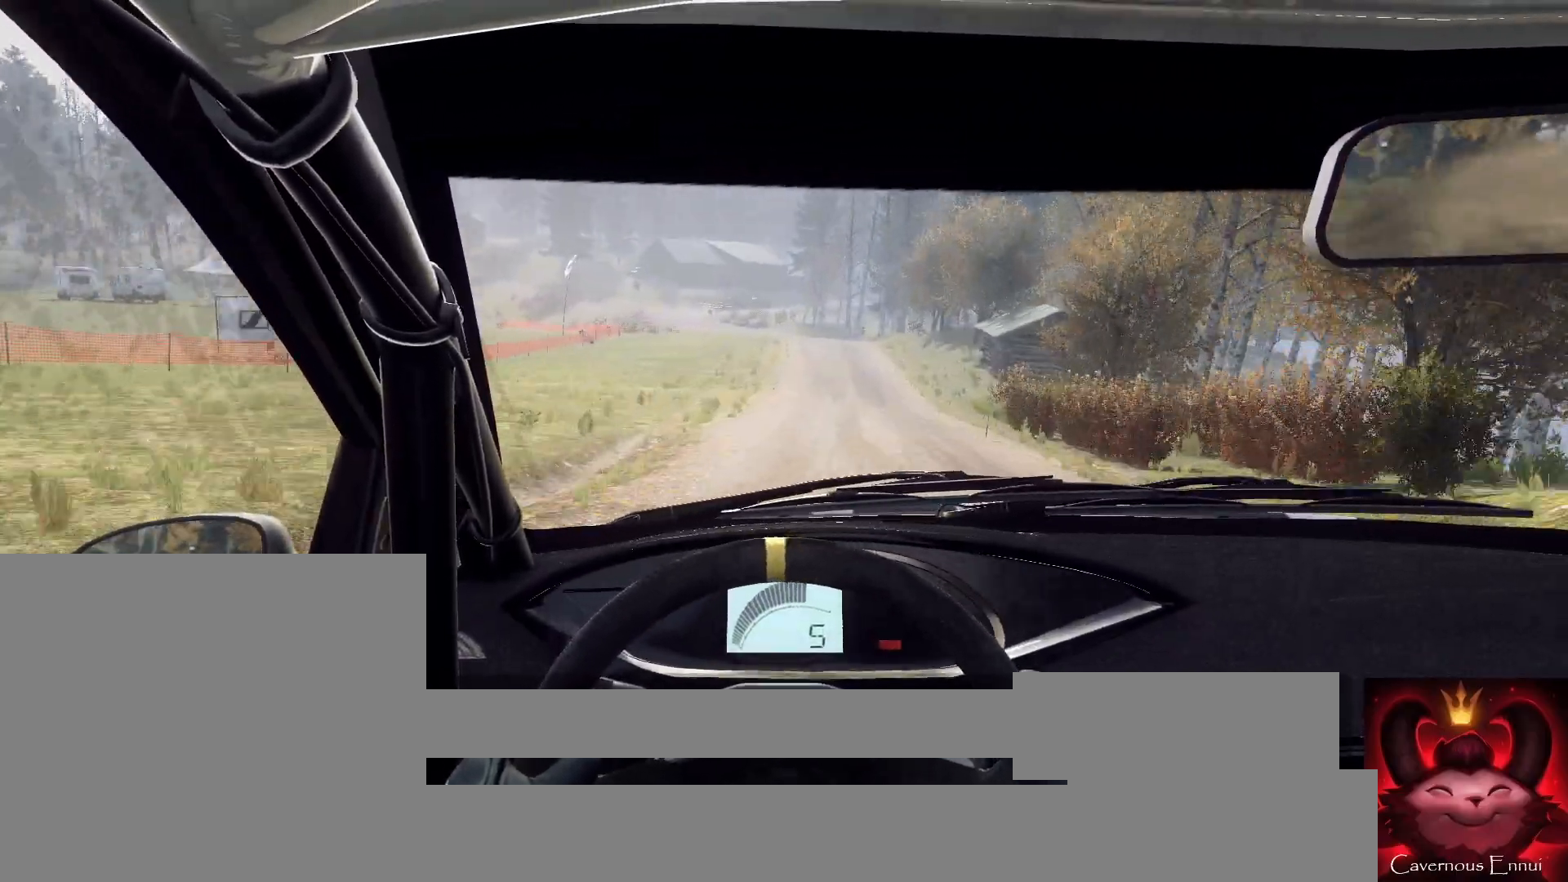
{"buttons": [], "left_stick": "center", "right_stick": "up", "events": [[33, "left_stick", "left"], [167, "left_stick", "center"], [400, "left_stick", "right"], [467, "left_stick", "center"]]}
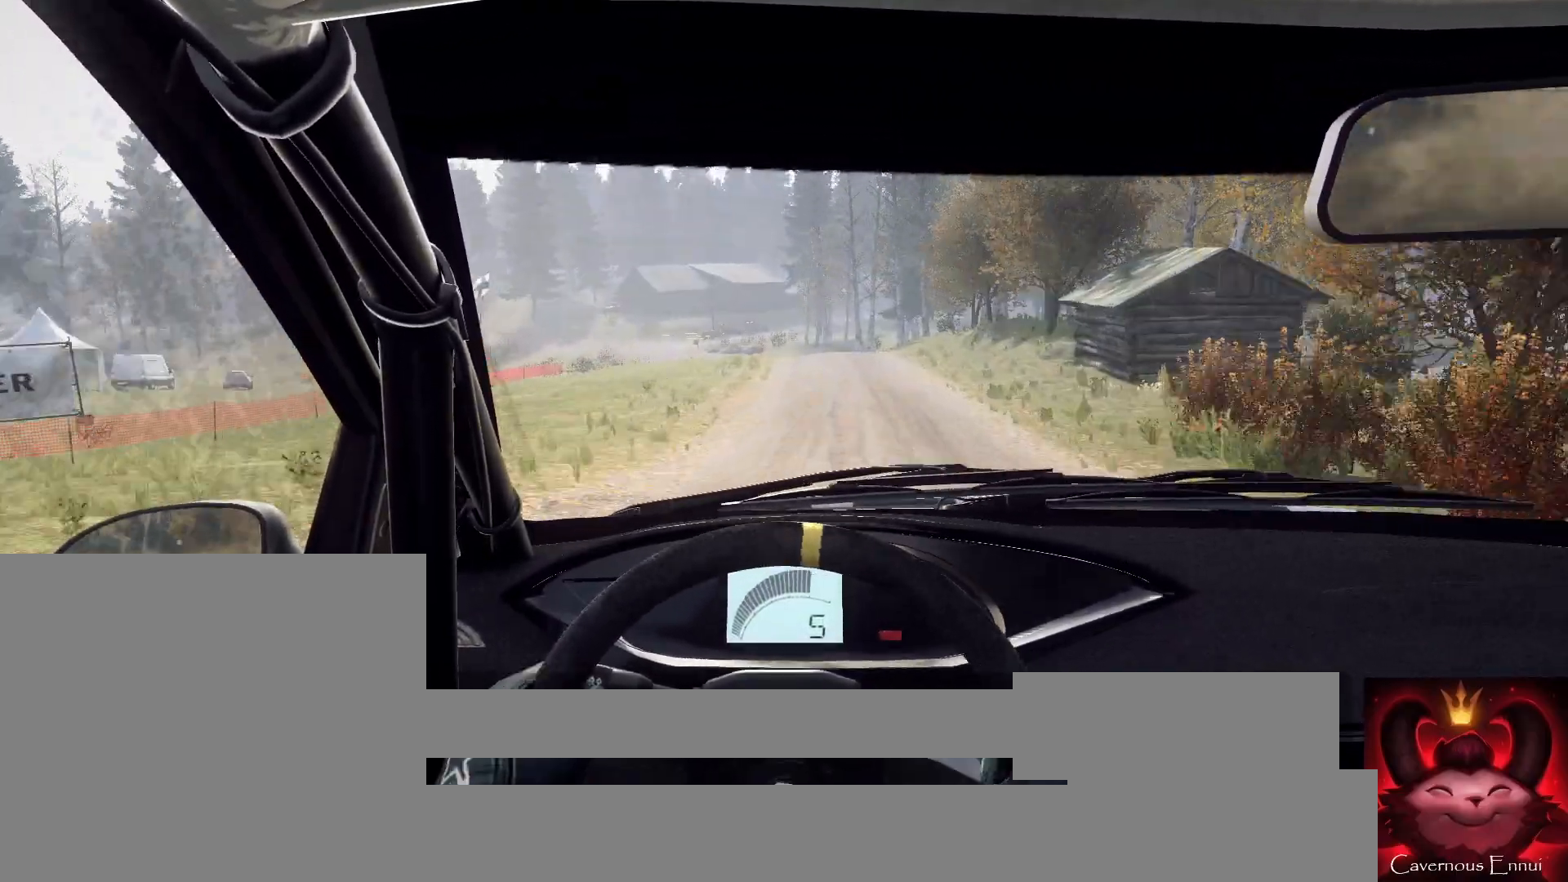
{"buttons": ["L2"], "left_stick": "left", "right_stick": "up", "events": [[100, "L2", "down"], [333, "L1", "down"], [333, "left_stick", "left"], [467, "L1", "up"]]}
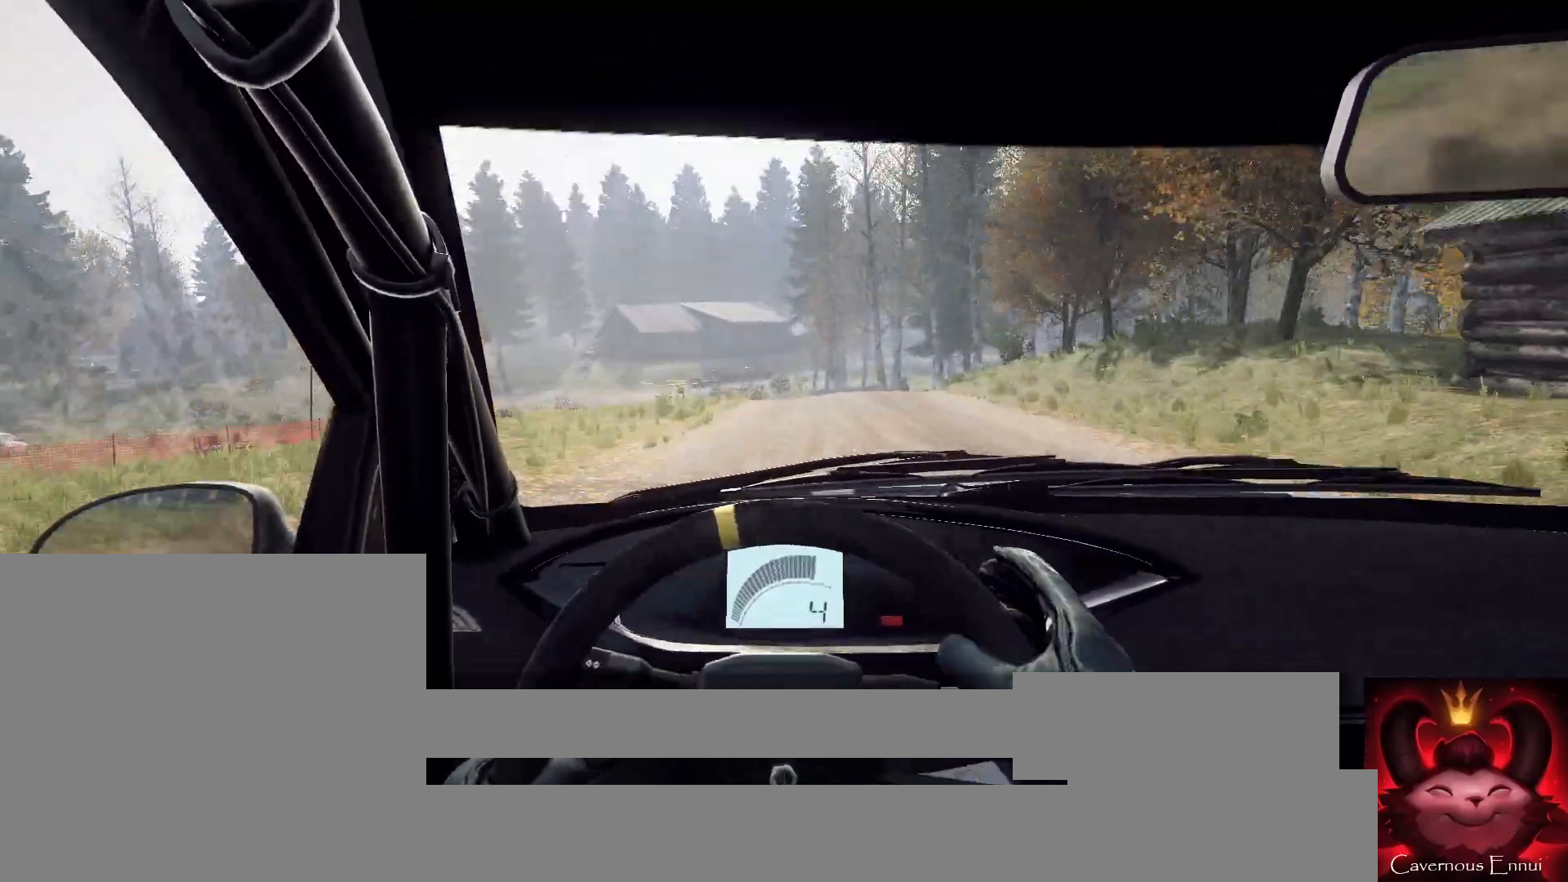
{"buttons": ["L2"], "left_stick": "left", "right_stick": "up", "events": [[100, "left_stick", "center"], [233, "left_stick", "left"]]}
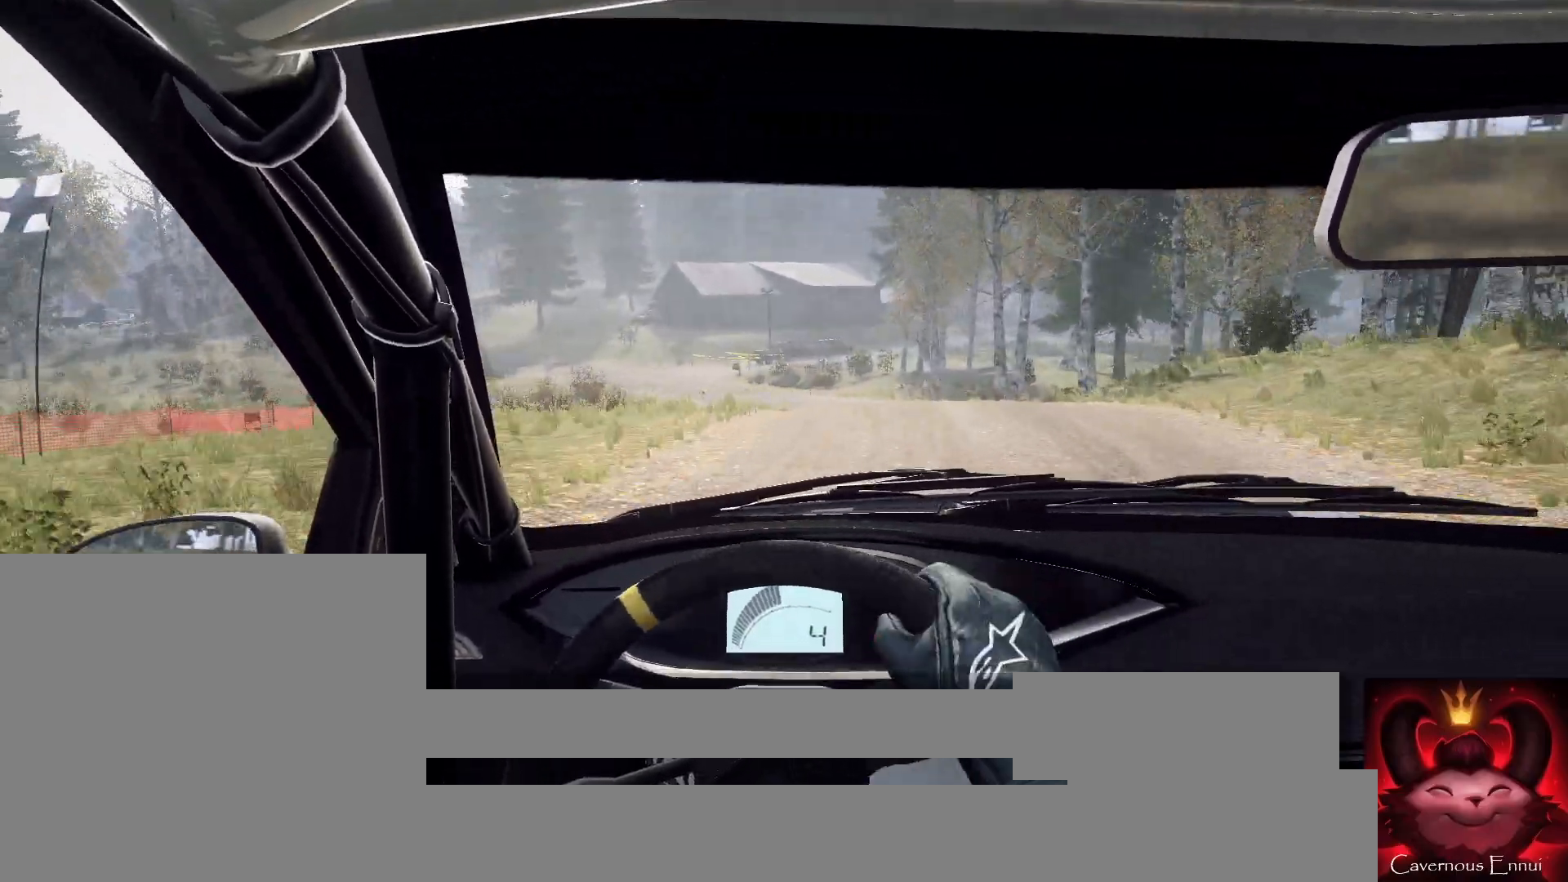
{"buttons": [], "left_stick": "center", "right_stick": "up", "events": [[100, "left_stick", "center"], [200, "L1", "down"], [300, "L1", "up"], [367, "L2", "up"]]}
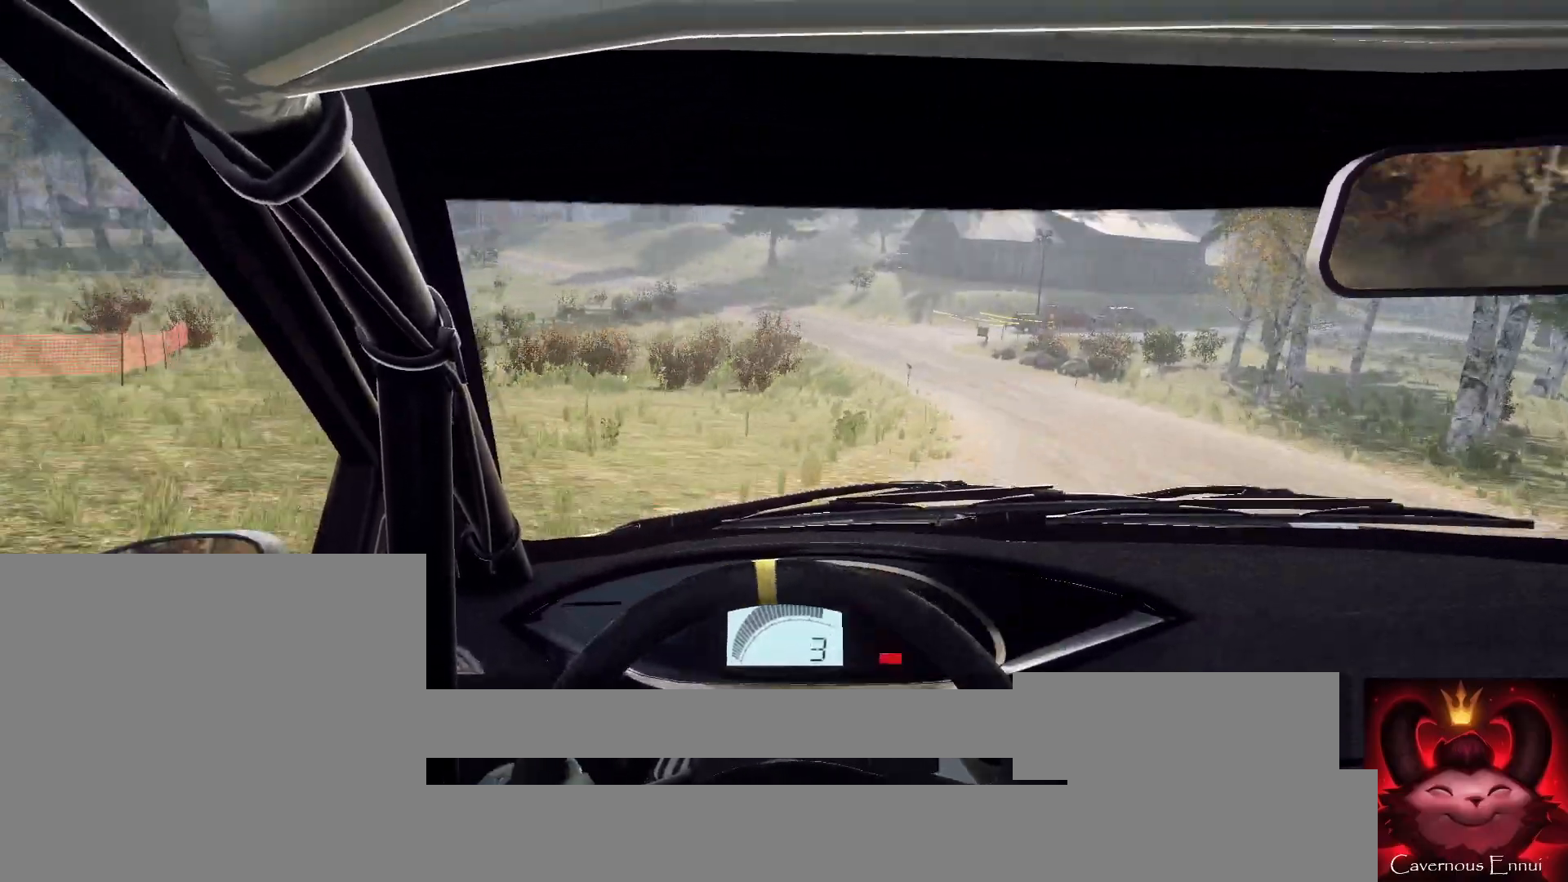
{"buttons": [], "left_stick": "center", "right_stick": "up", "events": [[133, "L2", "down"], [367, "L2", "up"]]}
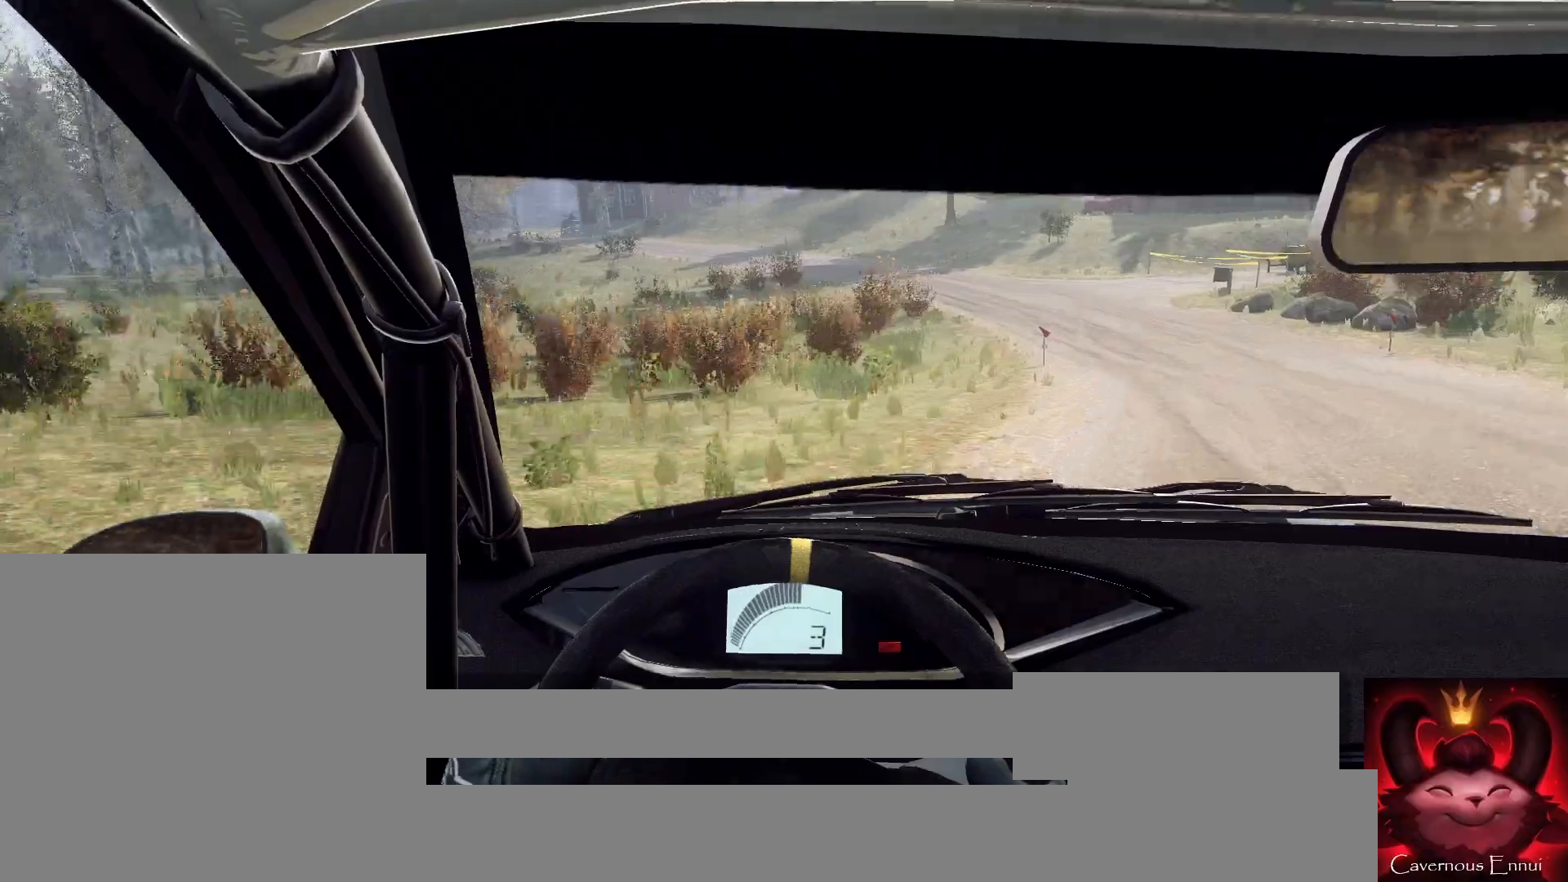
{"buttons": [], "left_stick": "center", "right_stick": "up", "events": []}
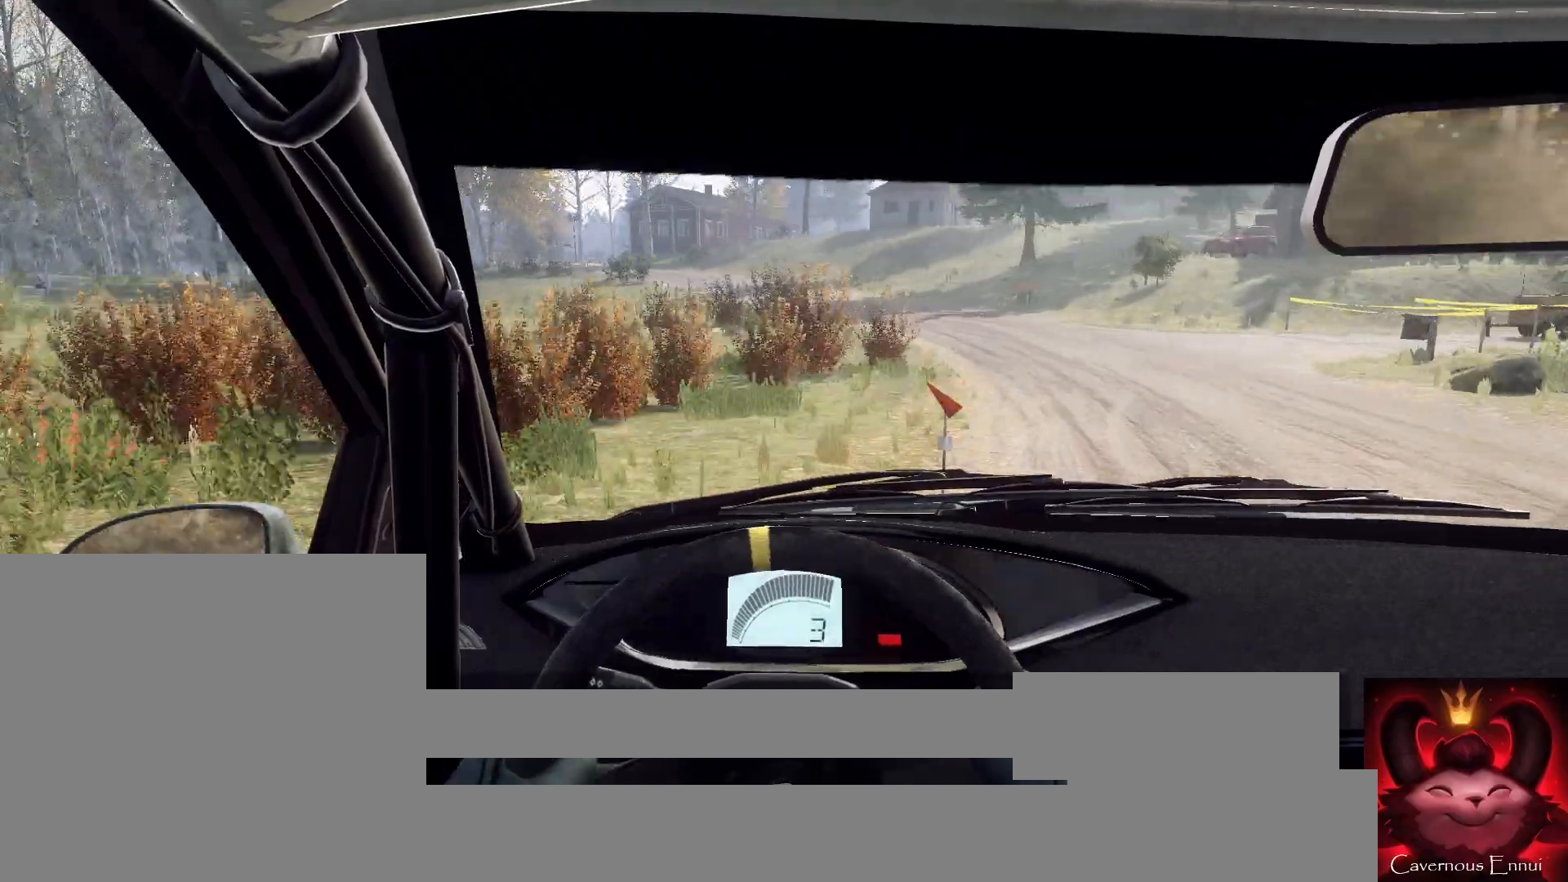
{"buttons": ["L2"], "left_stick": "left", "right_stick": "up", "events": [[67, "left_stick", "left"], [100, "L2", "down"], [400, "L2", "up"], [467, "L2", "down"]]}
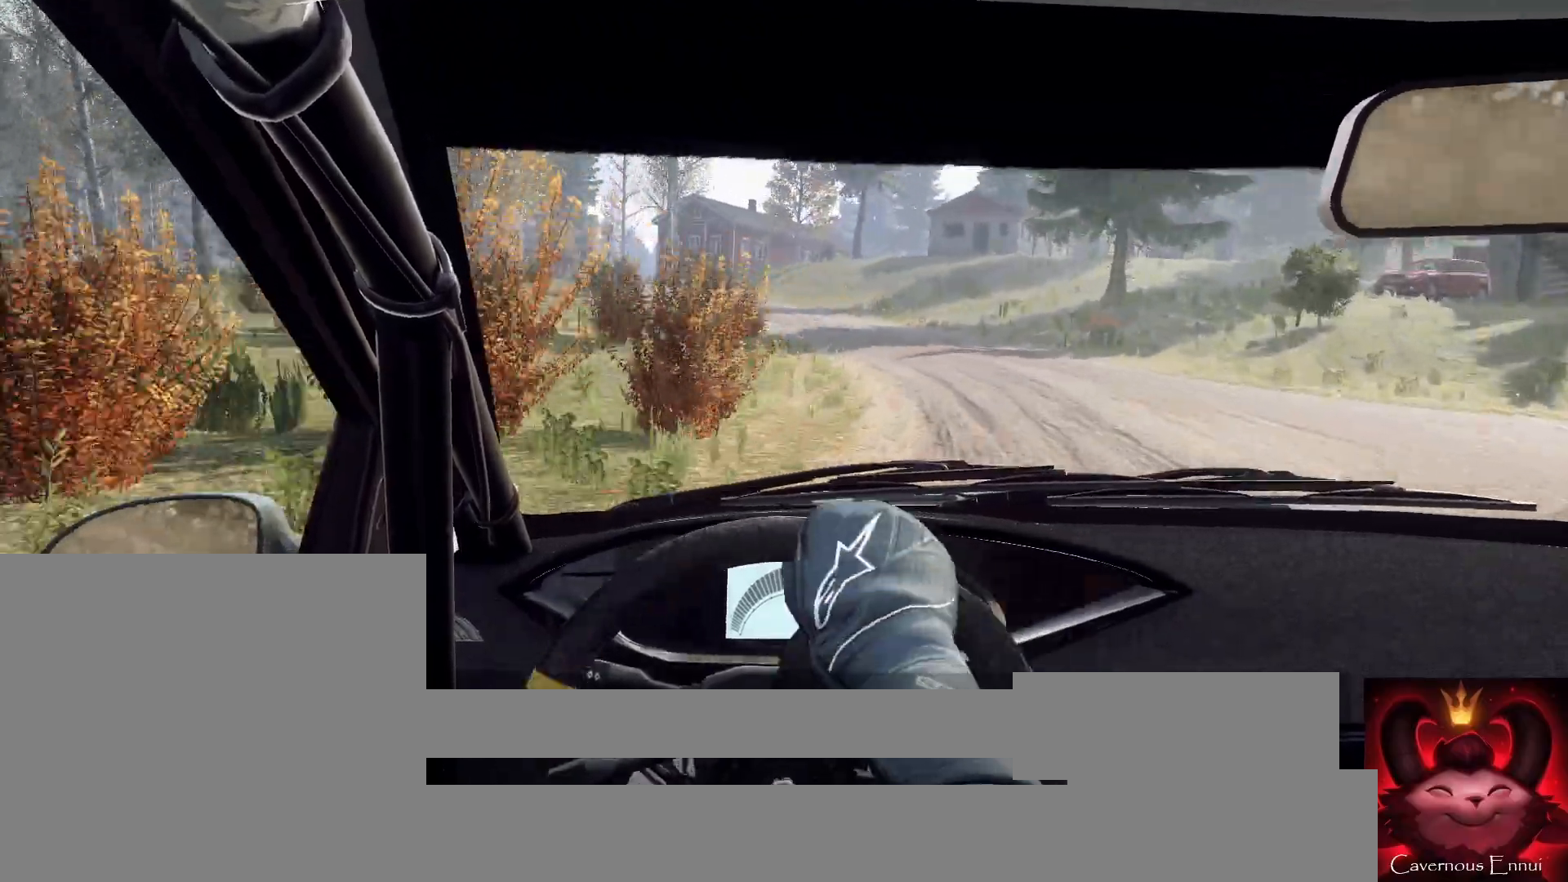
{"buttons": [], "left_stick": "left", "right_stick": "up", "events": [[67, "L2", "up"], [167, "left_stick", "center"], [267, "left_stick", "left"]]}
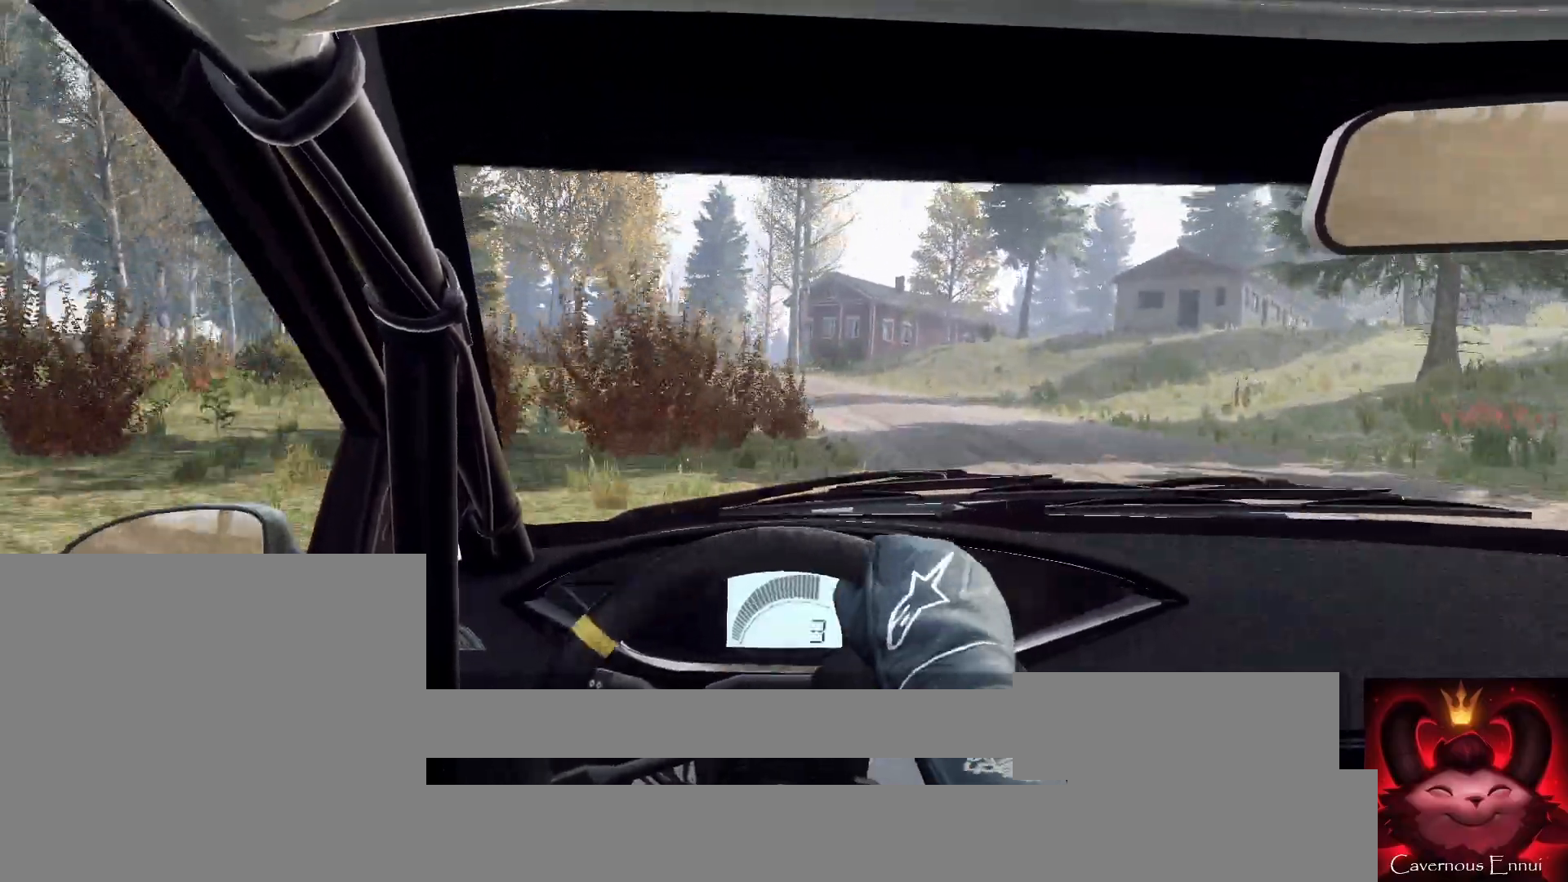
{"buttons": [], "left_stick": "left", "right_stick": "up", "events": [[33, "left_stick", "center"], [167, "left_stick", "left"], [267, "left_stick", "center"], [367, "R1", "down"], [433, "R1", "up"], [467, "left_stick", "left"]]}
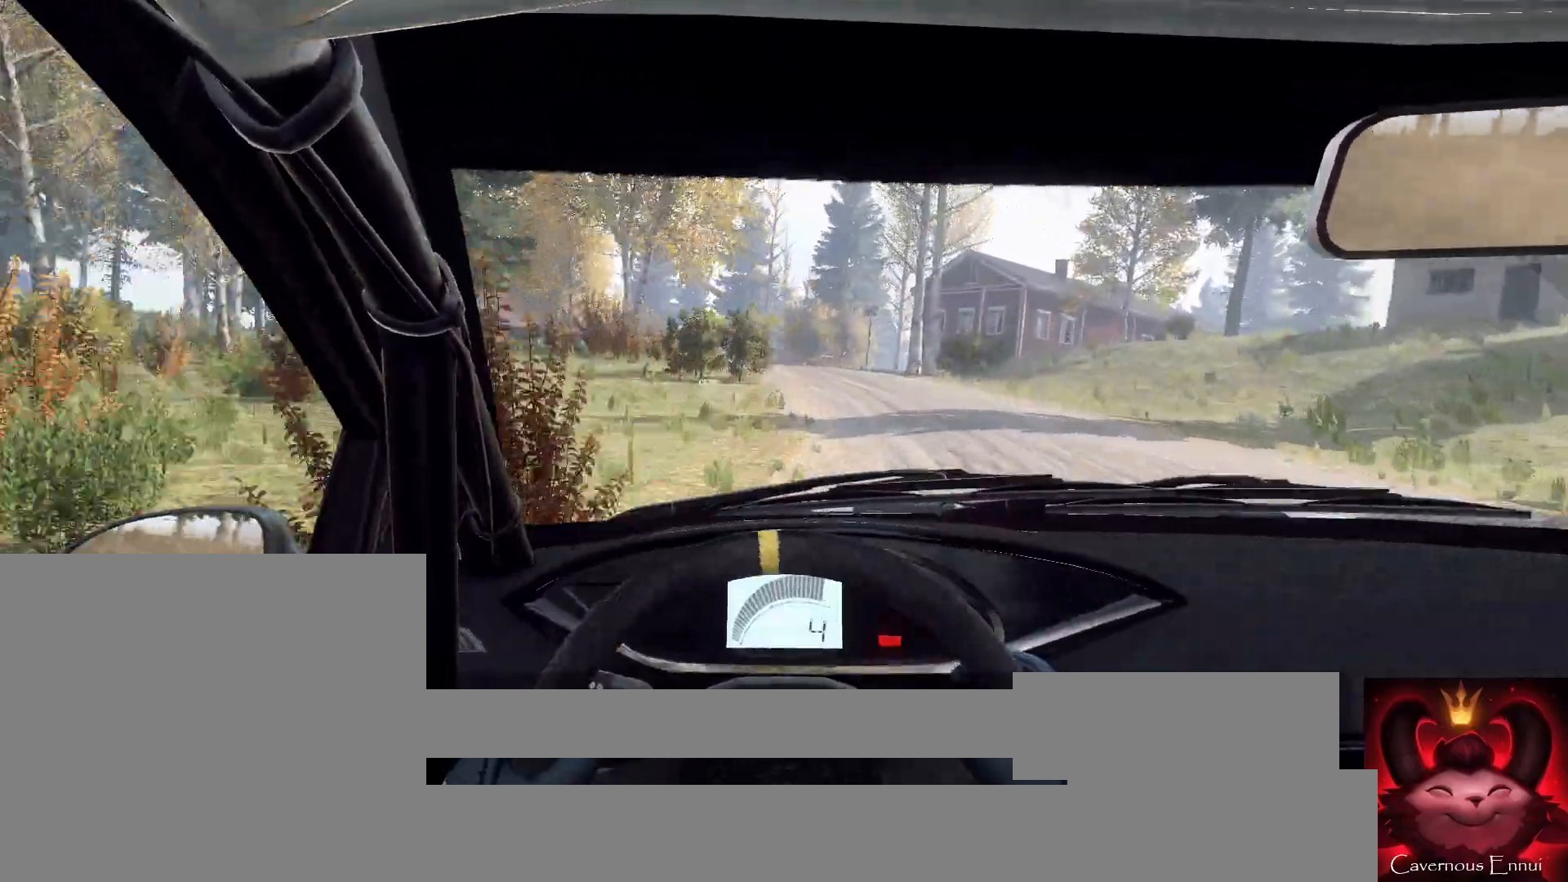
{"buttons": [], "left_stick": "left", "right_stick": "up", "events": [[167, "left_stick", "center"], [267, "left_stick", "left"]]}
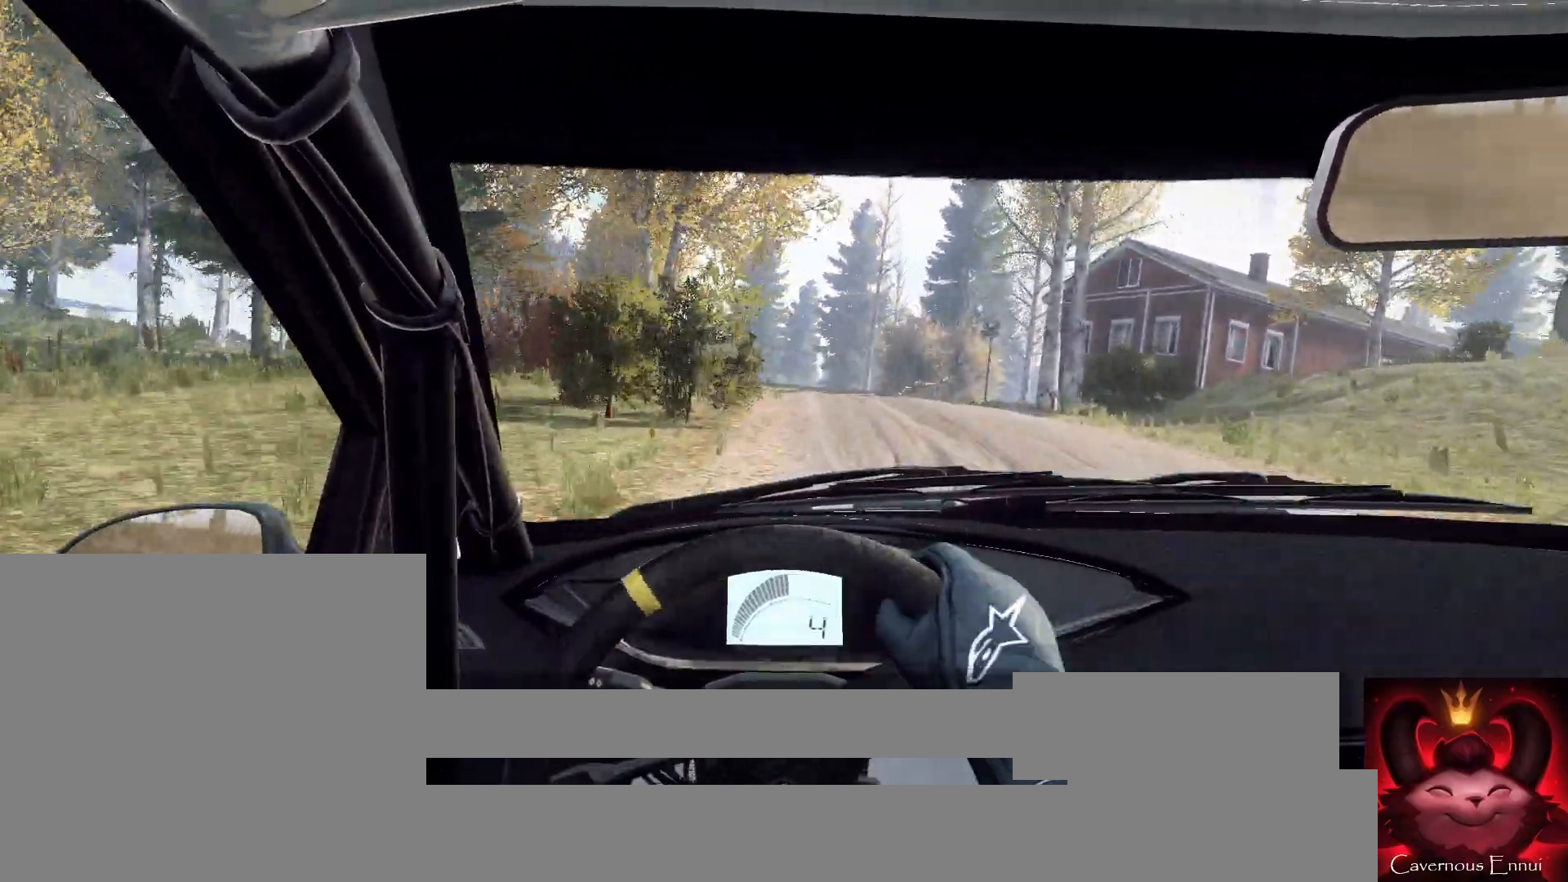
{"buttons": [], "left_stick": "center", "right_stick": "up", "events": [[67, "left_stick", "center"]]}
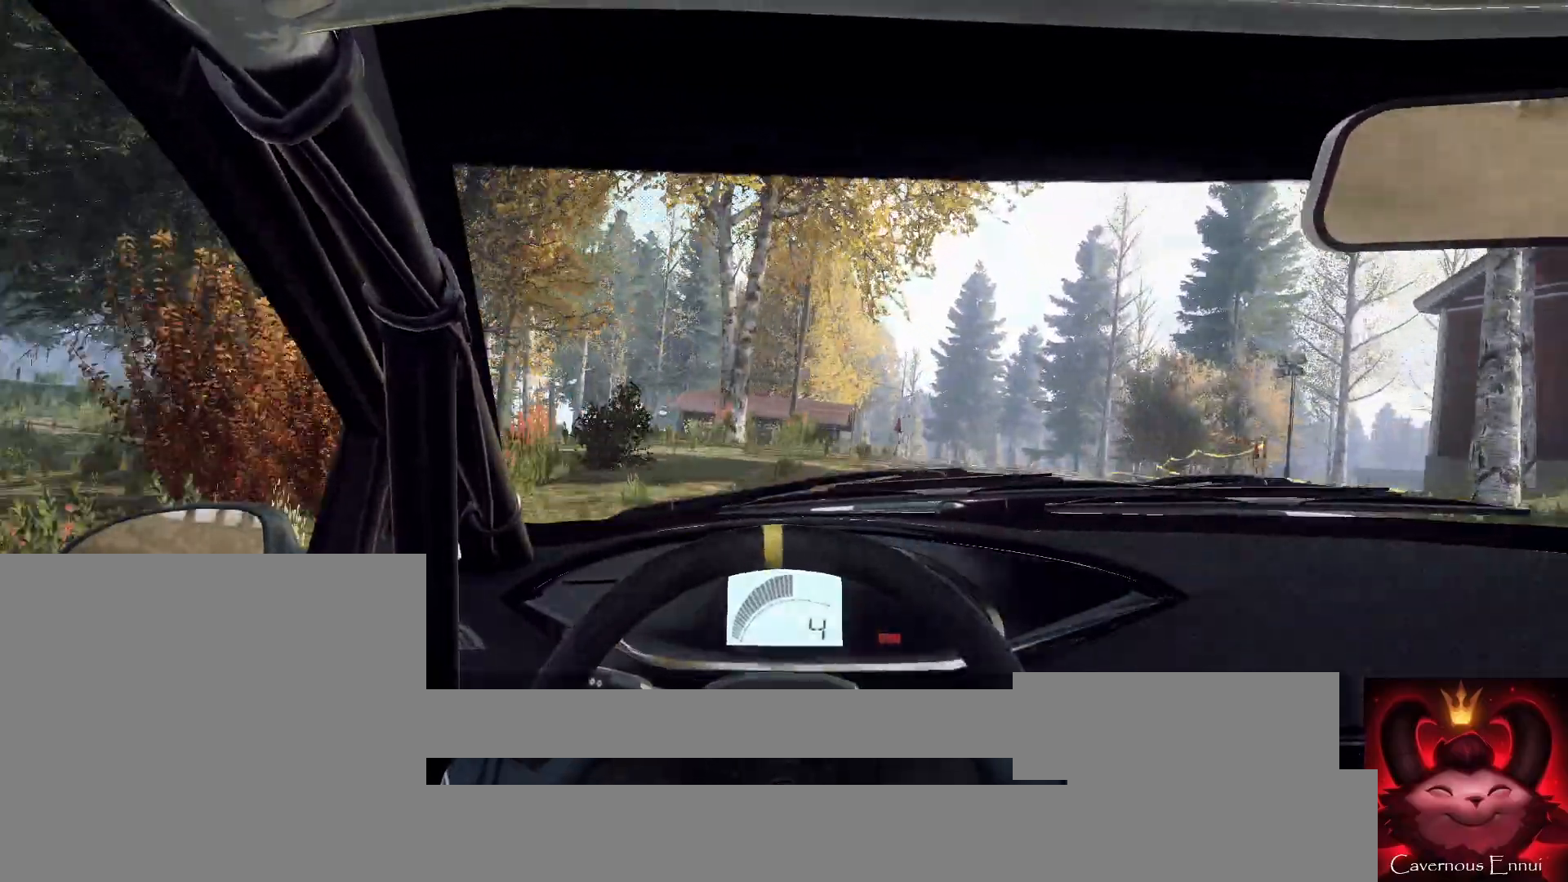
{"buttons": [], "left_stick": "center", "right_stick": "up", "events": [[33, "left_stick", "right"], [400, "left_stick", "center"]]}
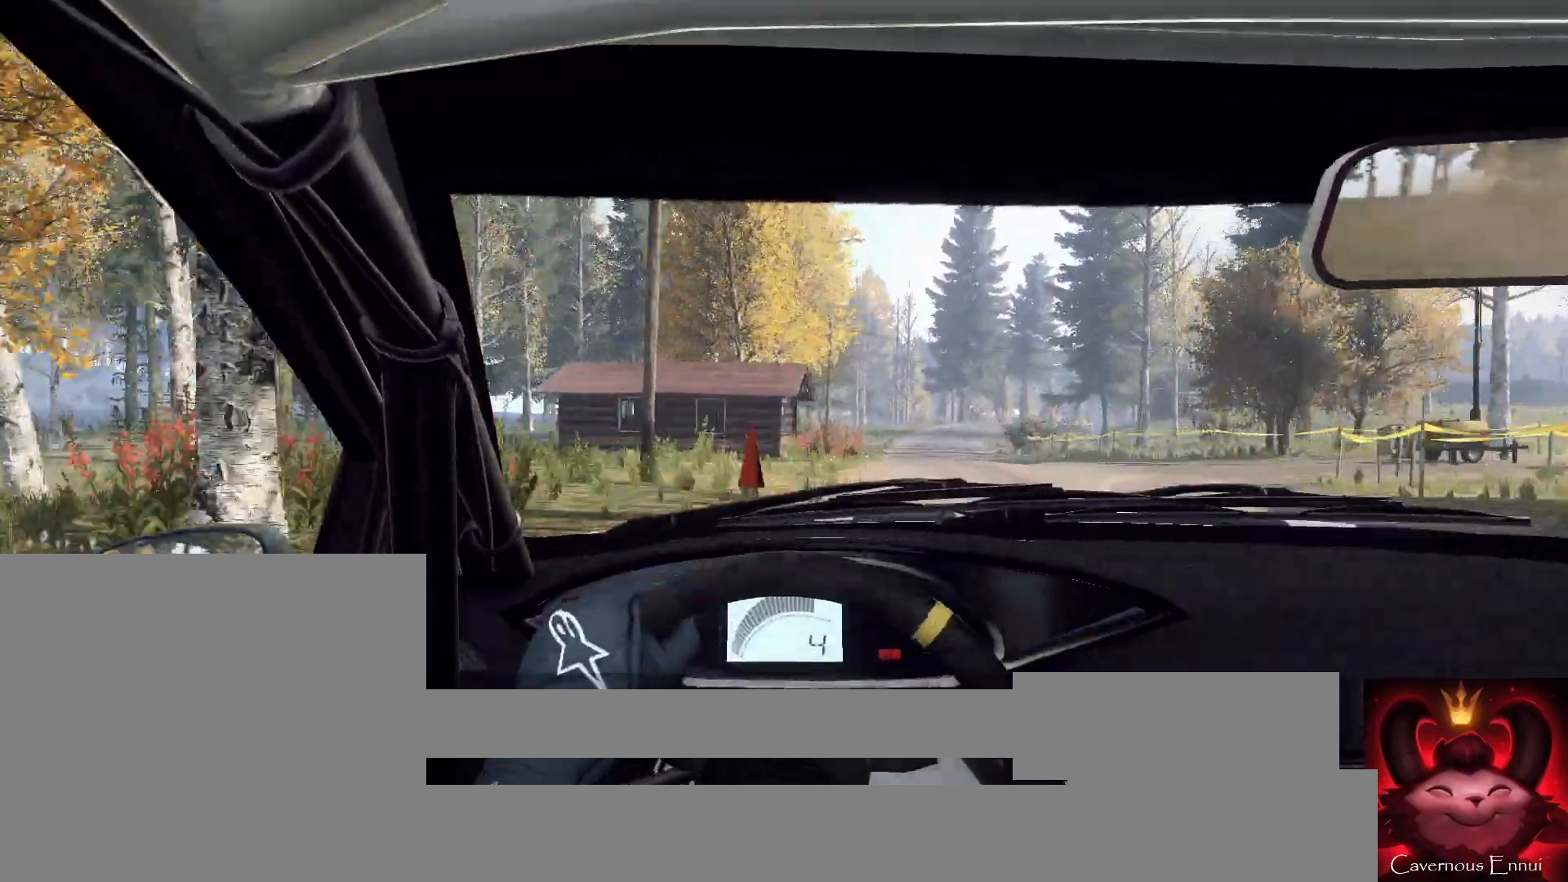
{"buttons": [], "left_stick": "right", "right_stick": "up", "events": [[300, "left_stick", "right"]]}
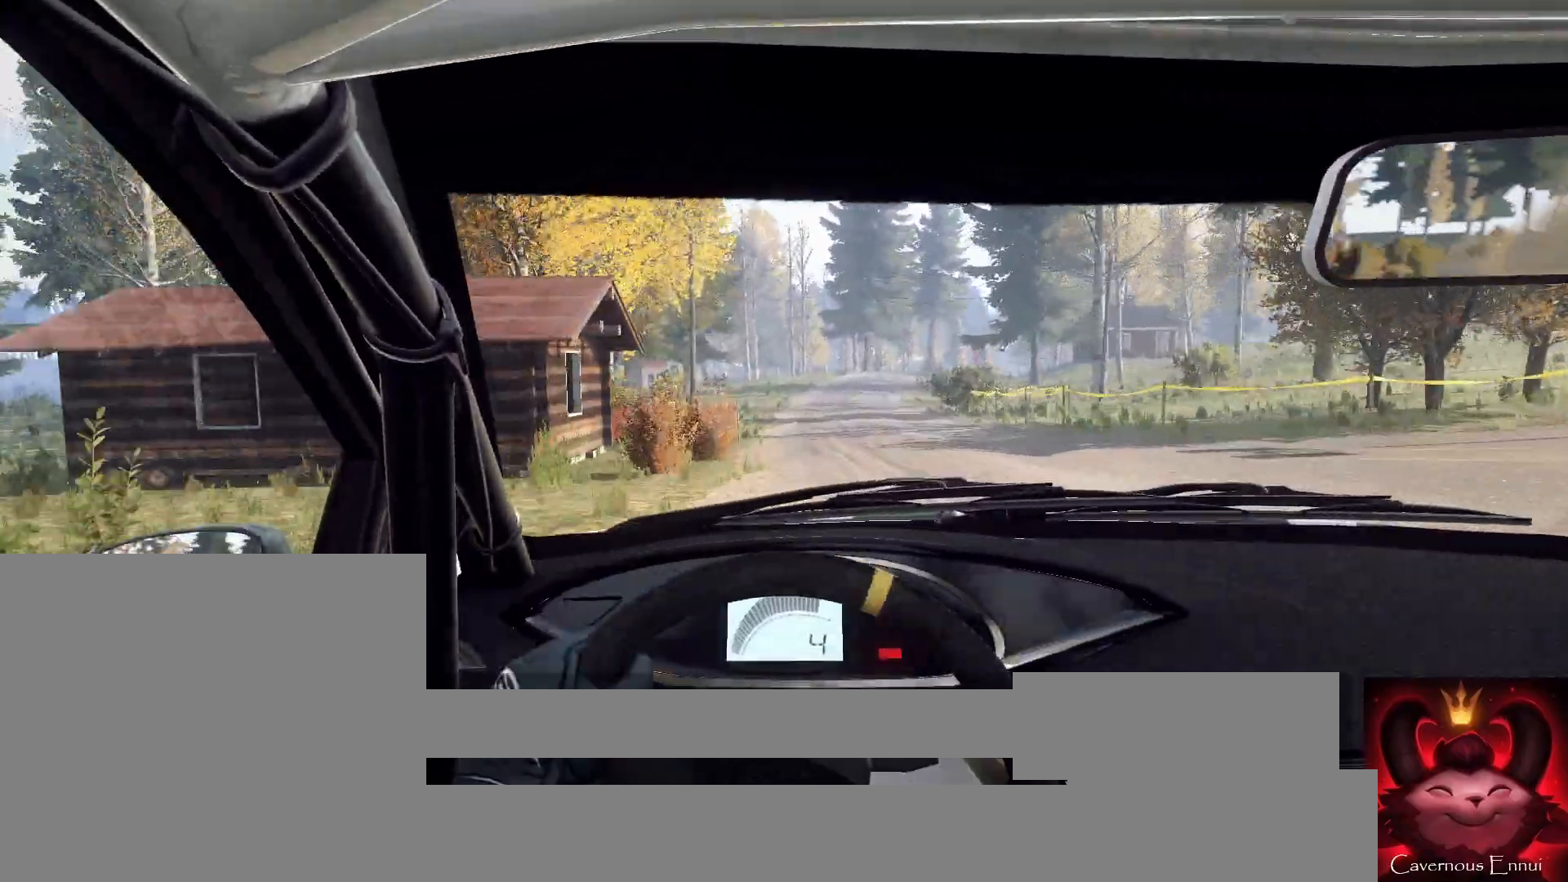
{"buttons": [], "left_stick": "down-left", "right_stick": "up", "events": [[100, "left_stick", "center"], [300, "left_stick", "down-left"]]}
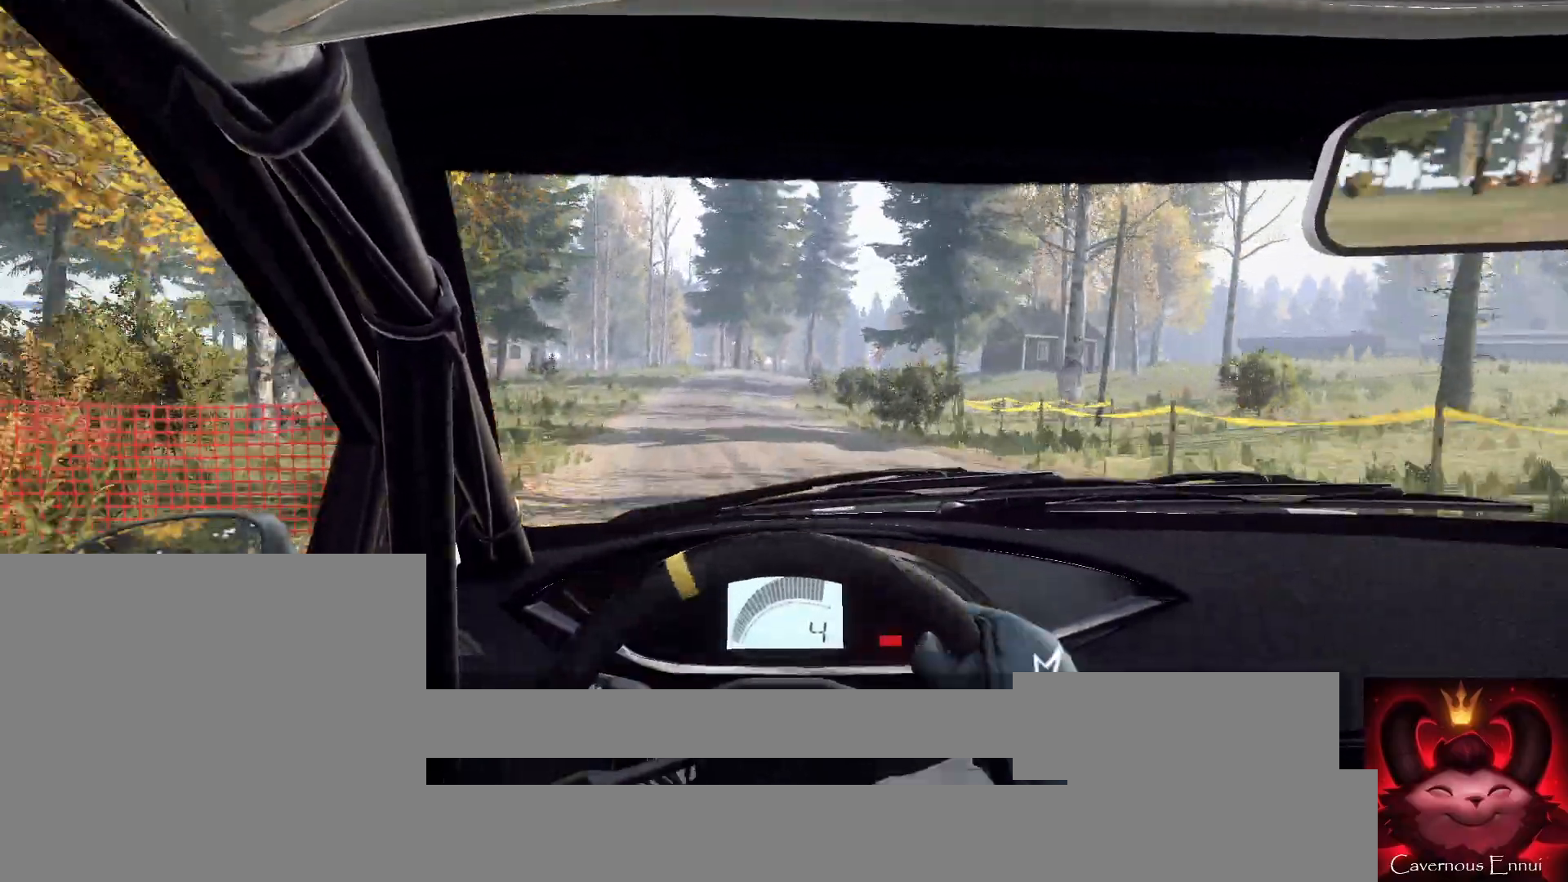
{"buttons": [], "left_stick": "right", "right_stick": "up", "events": [[67, "left_stick", "center"], [367, "left_stick", "right"]]}
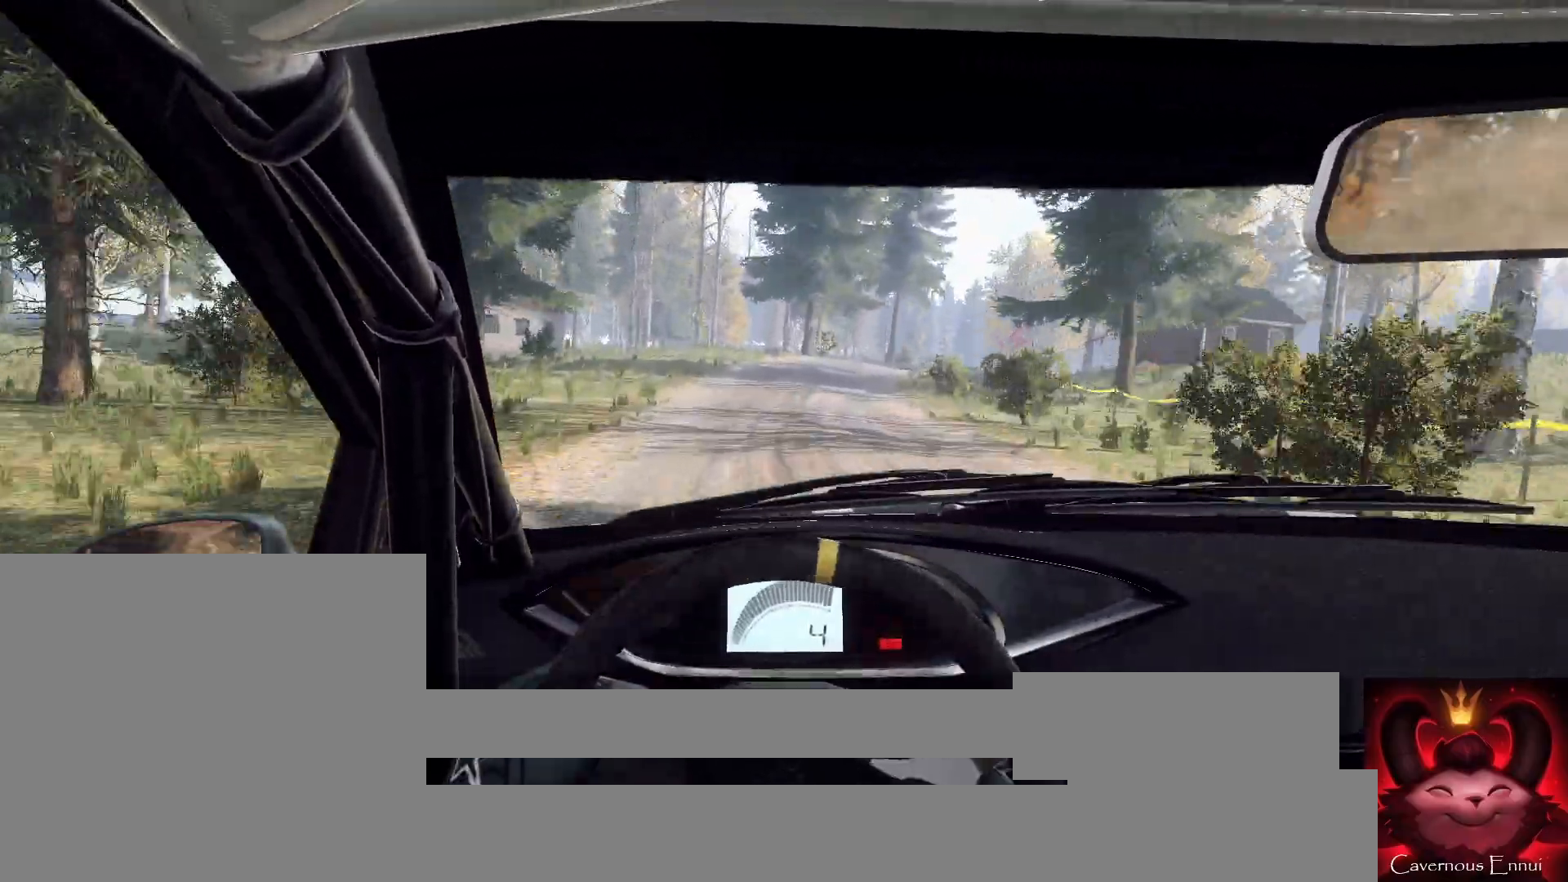
{"buttons": ["L2"], "left_stick": "right", "right_stick": "up", "events": [[167, "left_stick", "center"], [233, "L2", "down"], [233, "left_stick", "right"]]}
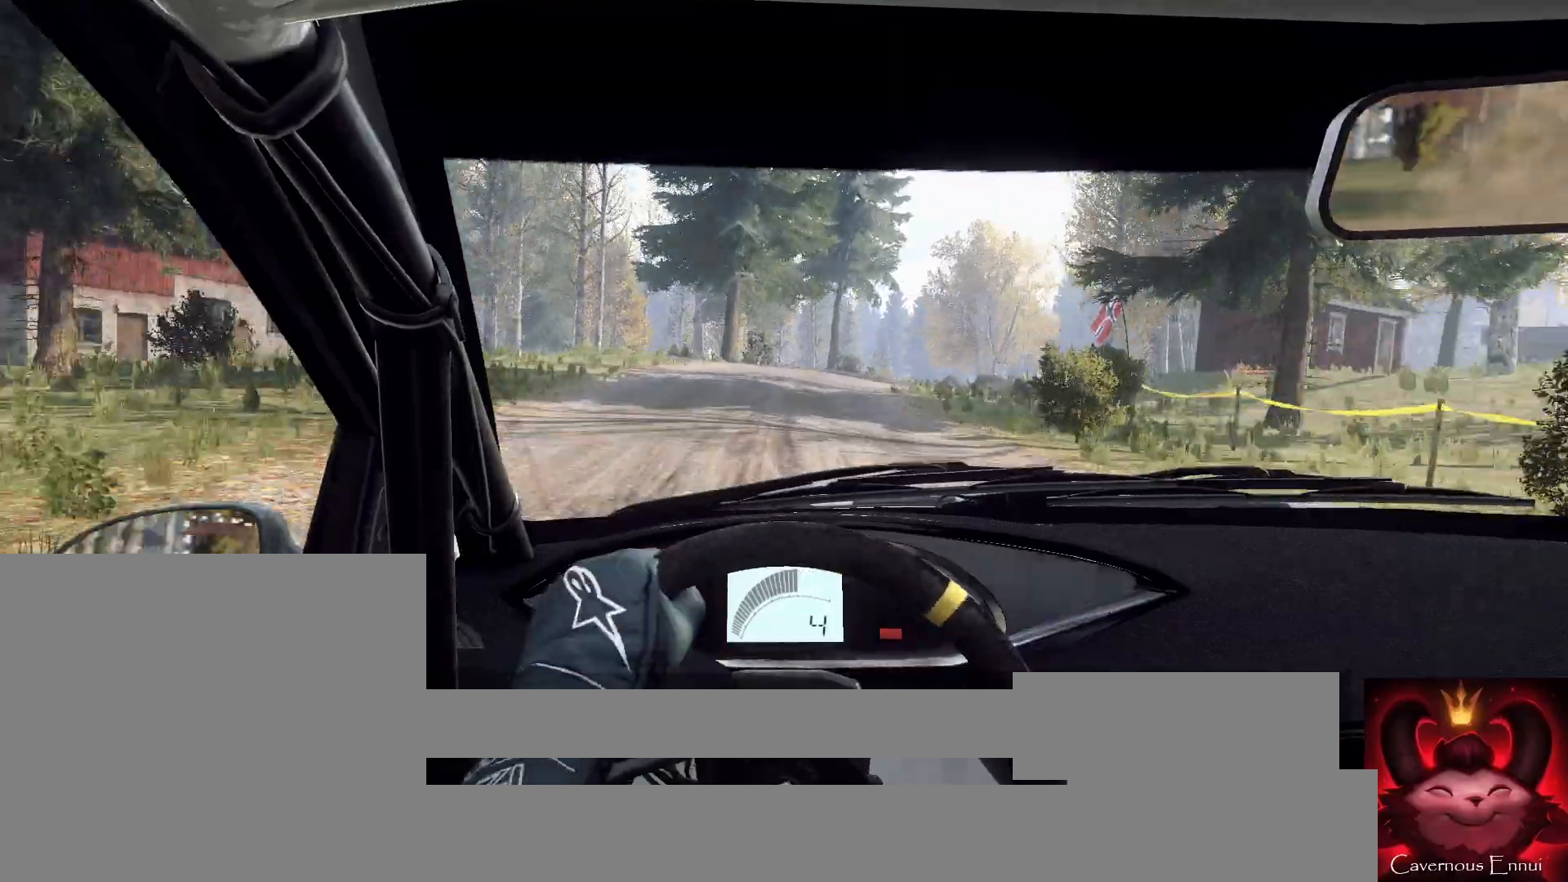
{"buttons": ["L2"], "left_stick": "right", "right_stick": "up", "events": [[167, "L2", "up"], [167, "left_stick", "center"], [267, "L2", "down"], [300, "left_stick", "right"]]}
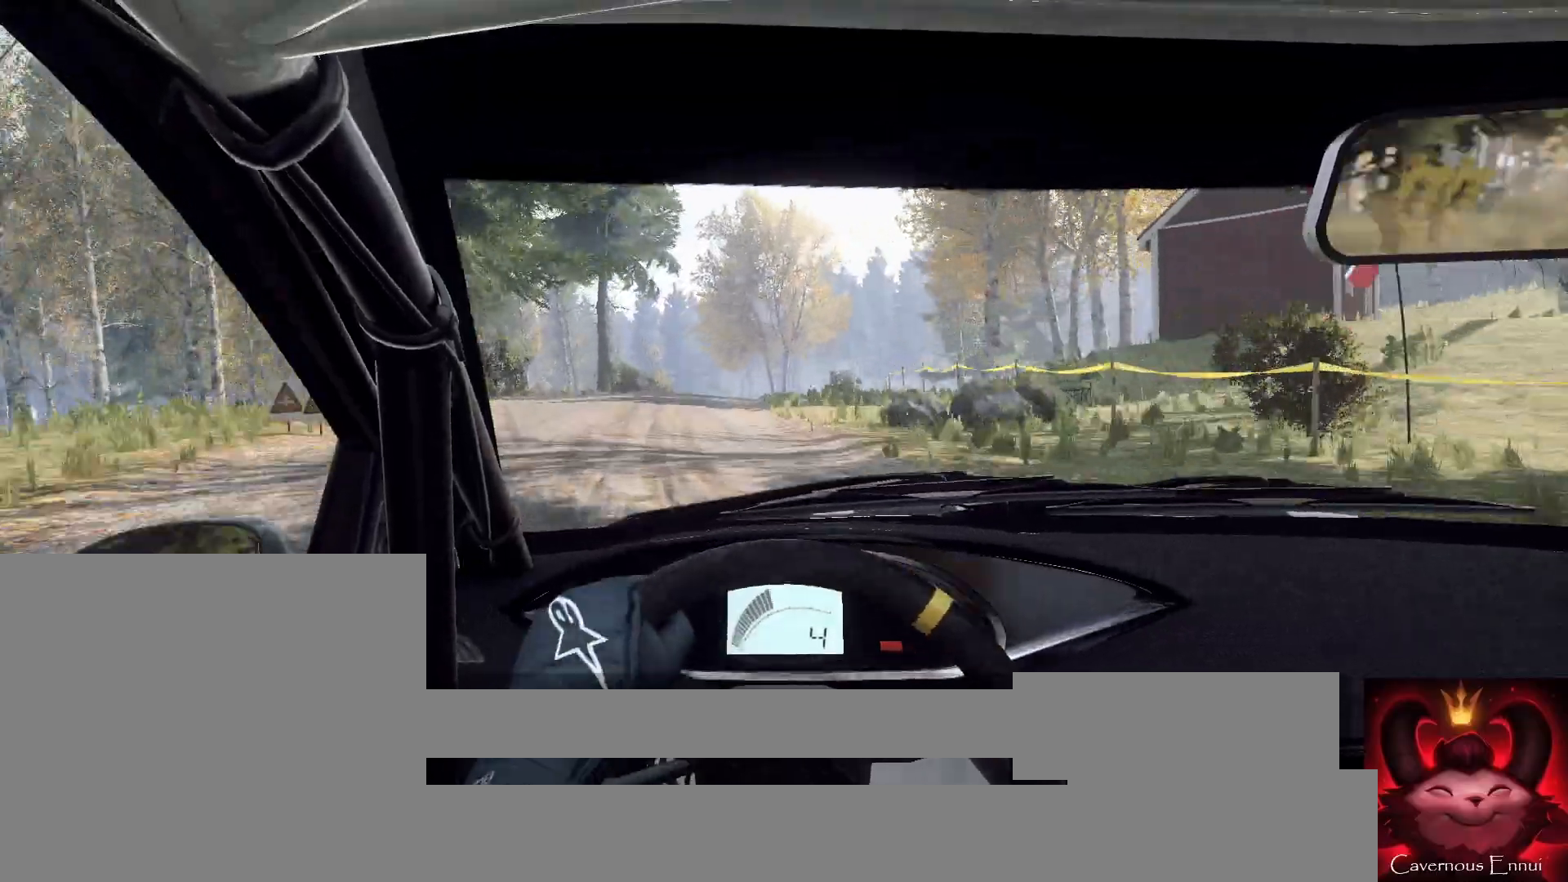
{"buttons": [], "left_stick": "down-left", "right_stick": "up", "events": [[167, "L2", "up"], [200, "left_stick", "center"], [333, "left_stick", "down-left"]]}
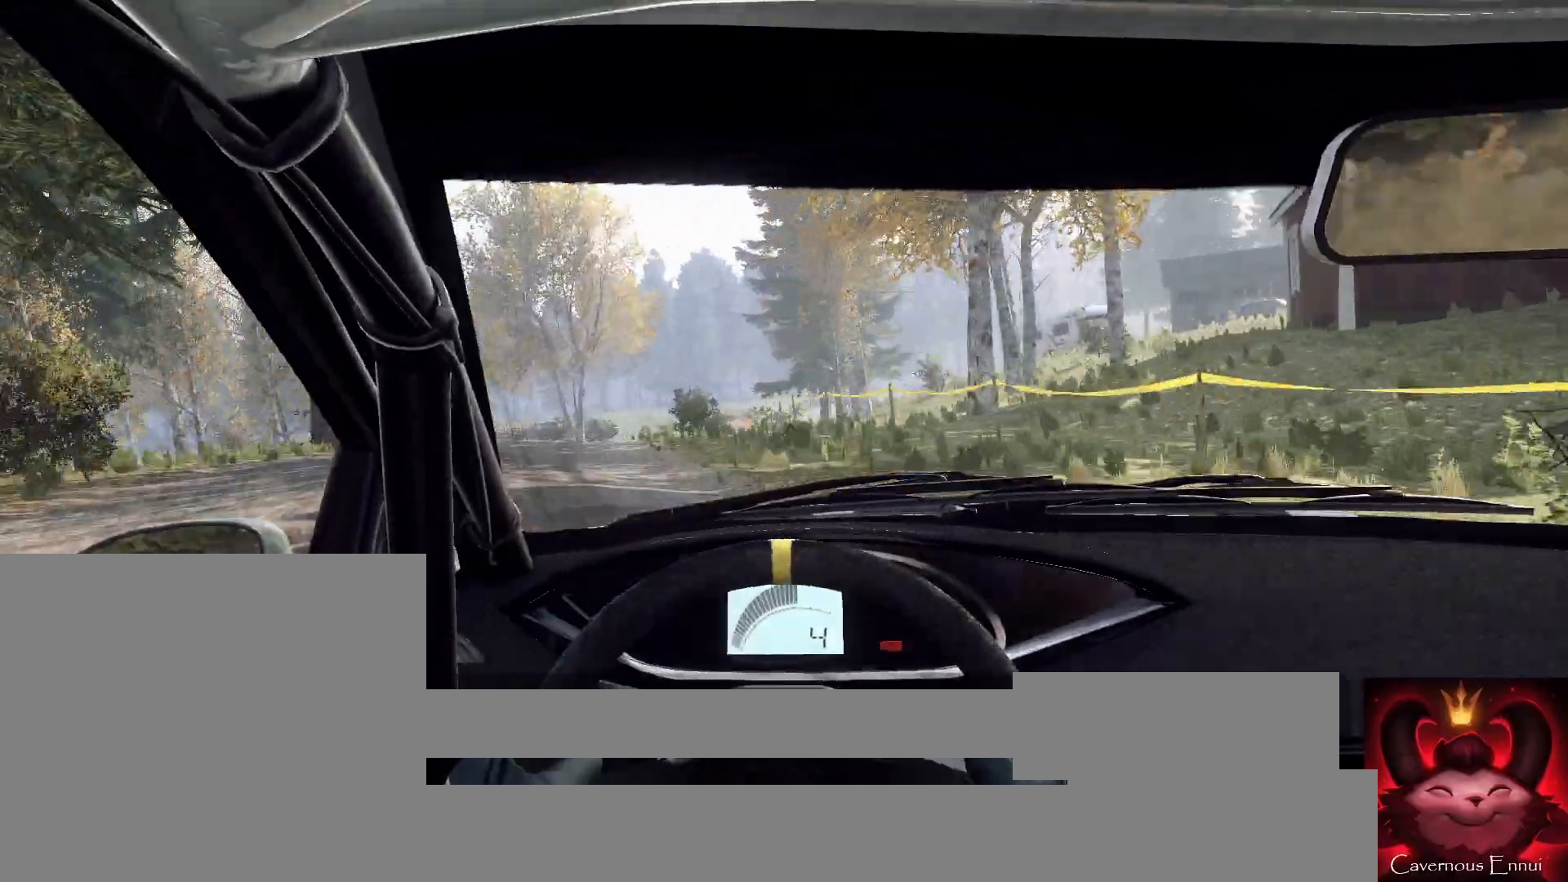
{"buttons": [], "left_stick": "center", "right_stick": "up", "events": [[100, "left_stick", "center"], [233, "left_stick", "left"], [433, "left_stick", "center"]]}
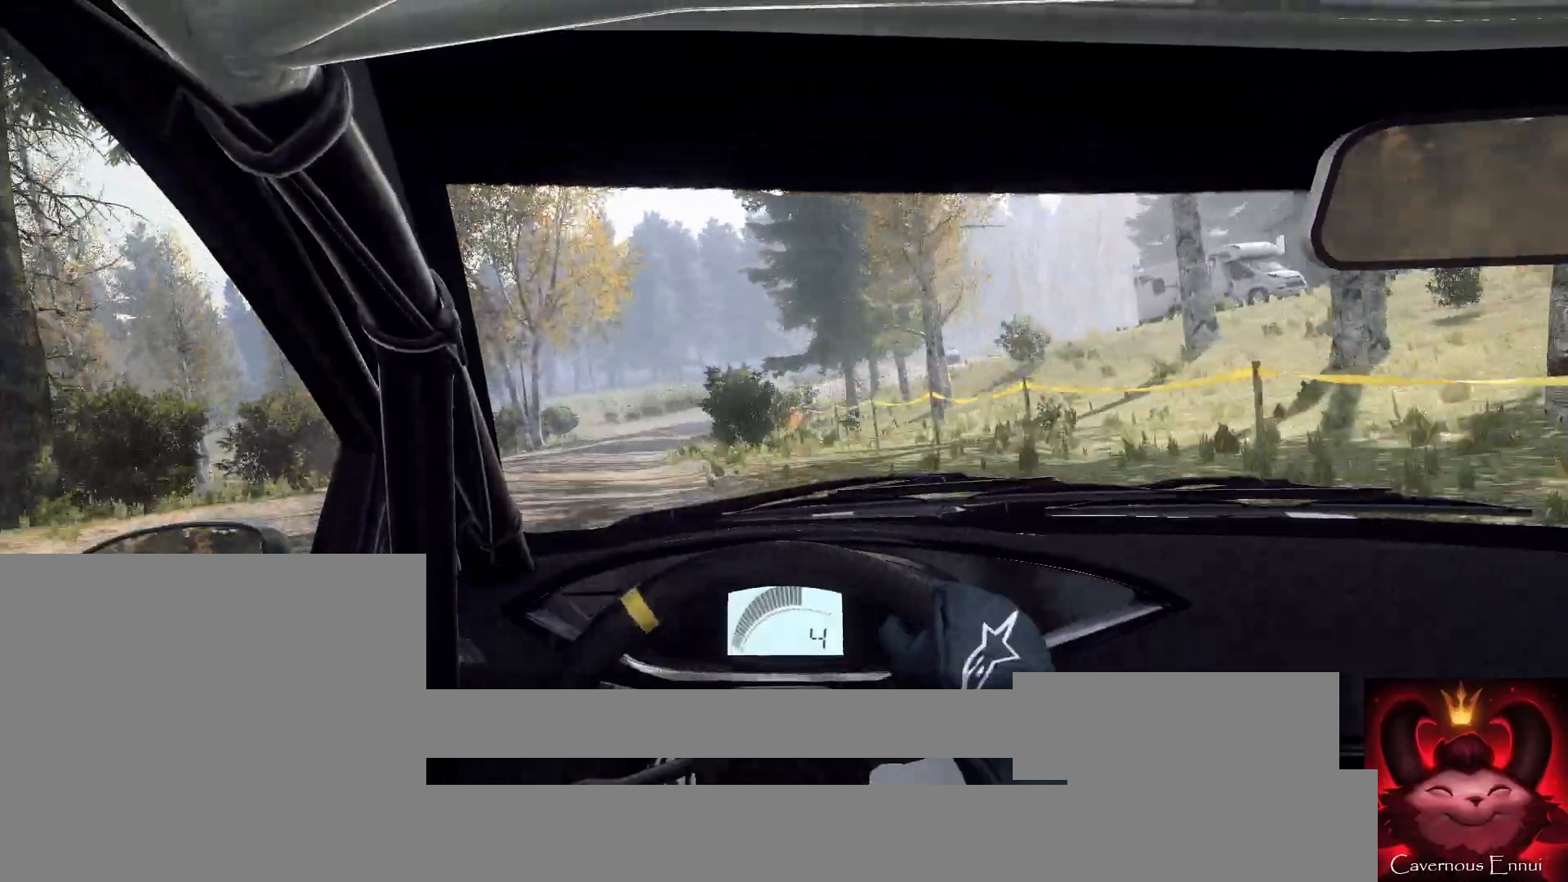
{"buttons": [], "left_stick": "center", "right_stick": "up", "events": [[233, "left_stick", "right"], [500, "left_stick", "center"]]}
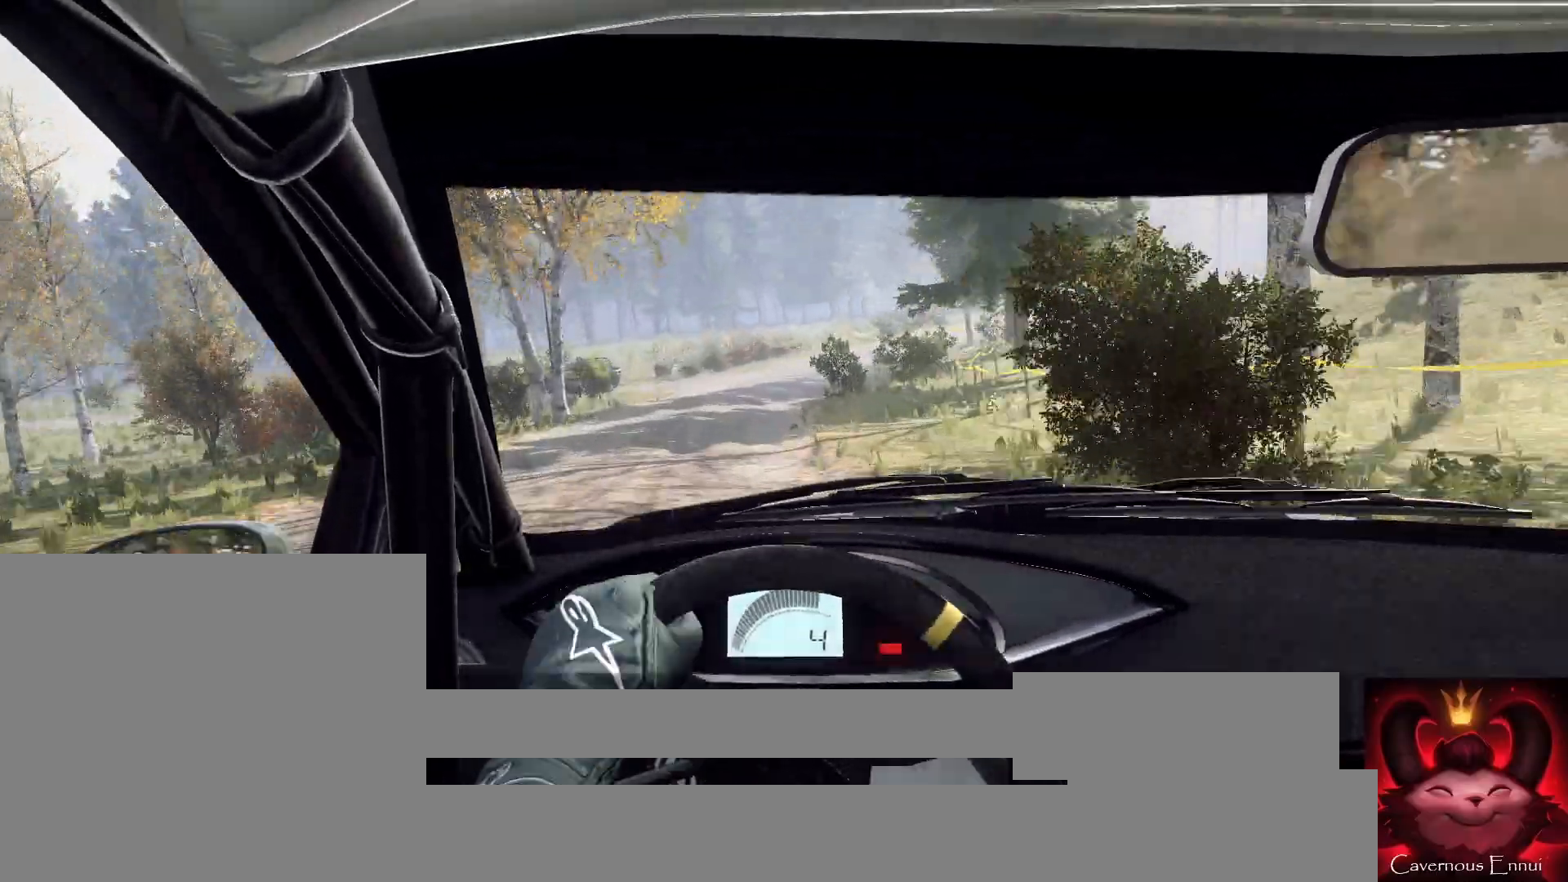
{"buttons": ["L2"], "left_stick": "right", "right_stick": "up", "events": [[200, "left_stick", "right"], [500, "L2", "down"]]}
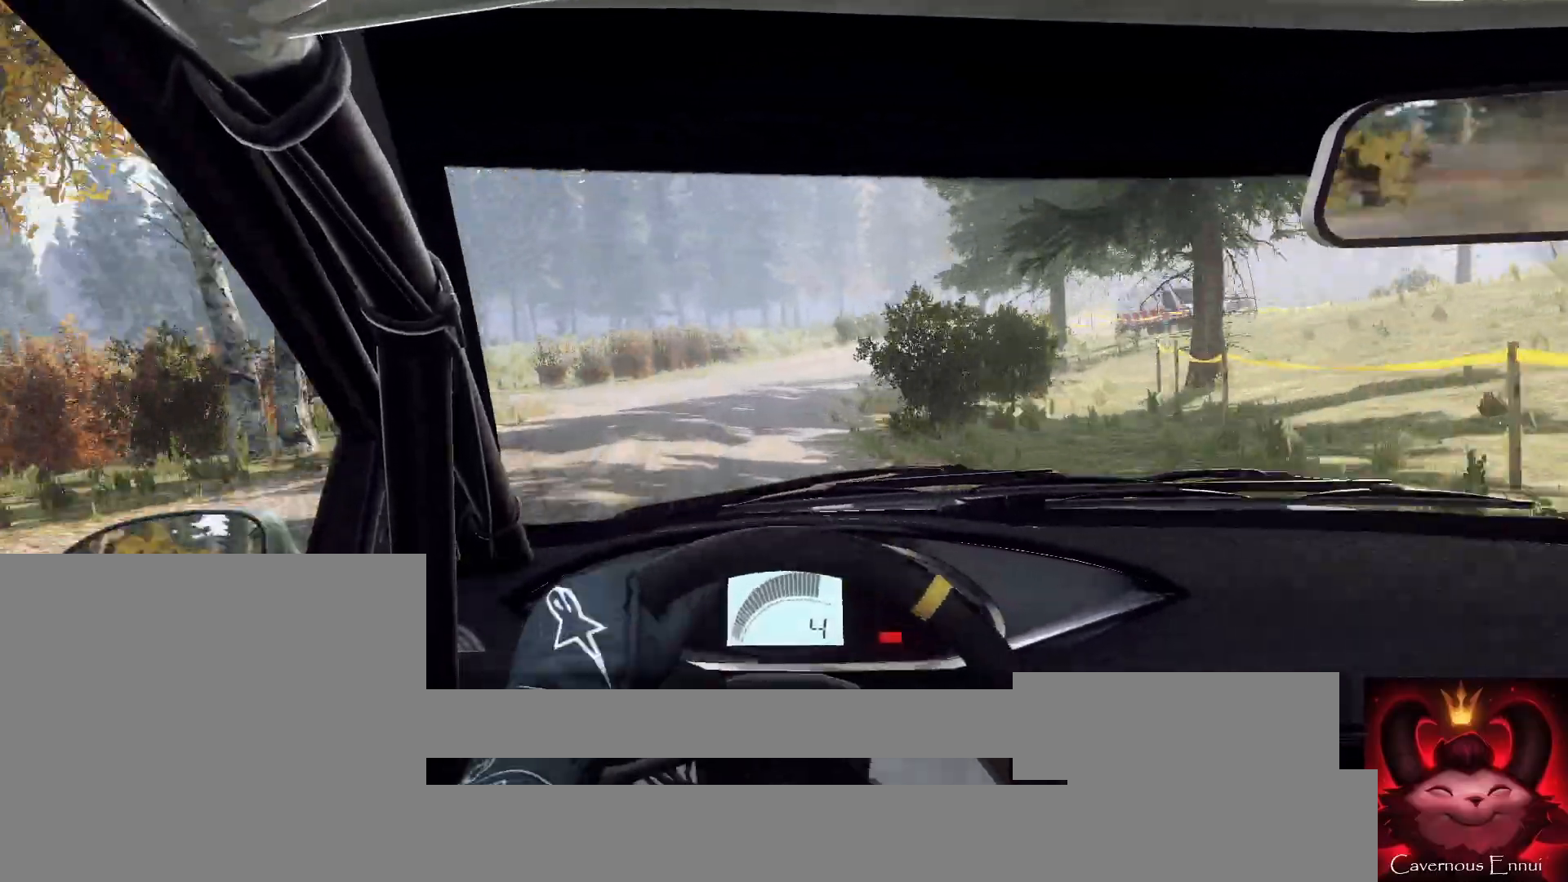
{"buttons": ["L2"], "left_stick": "right", "right_stick": "up", "events": [[167, "L2", "up"], [167, "left_stick", "center"], [367, "left_stick", "right"], [433, "L2", "down"]]}
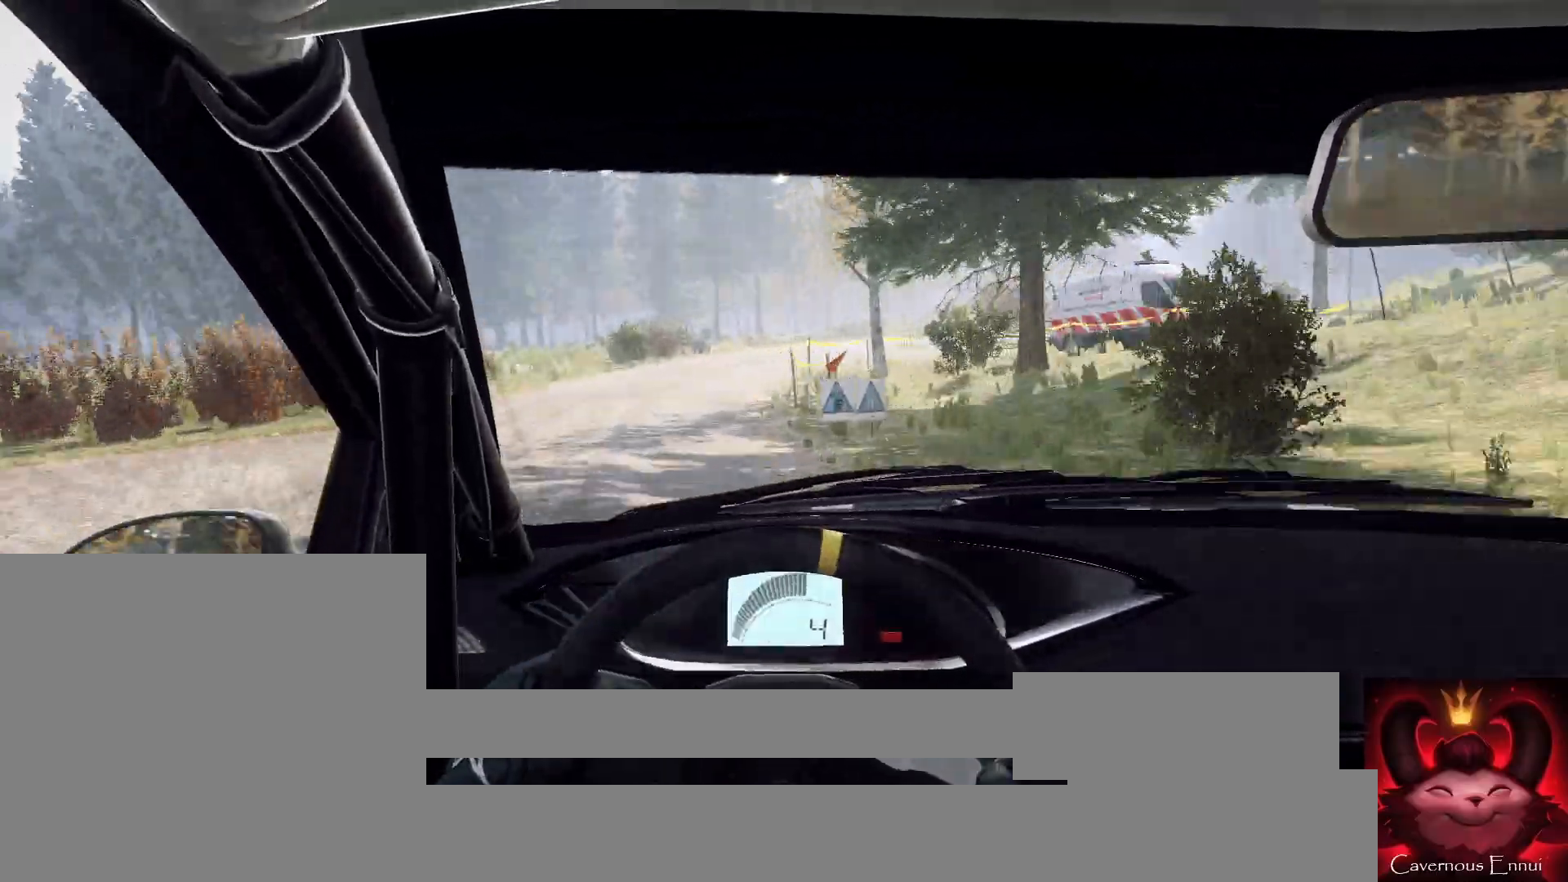
{"buttons": [], "left_stick": "left", "right_stick": "up", "events": [[500, "L2", "up"], [500, "left_stick", "left"]]}
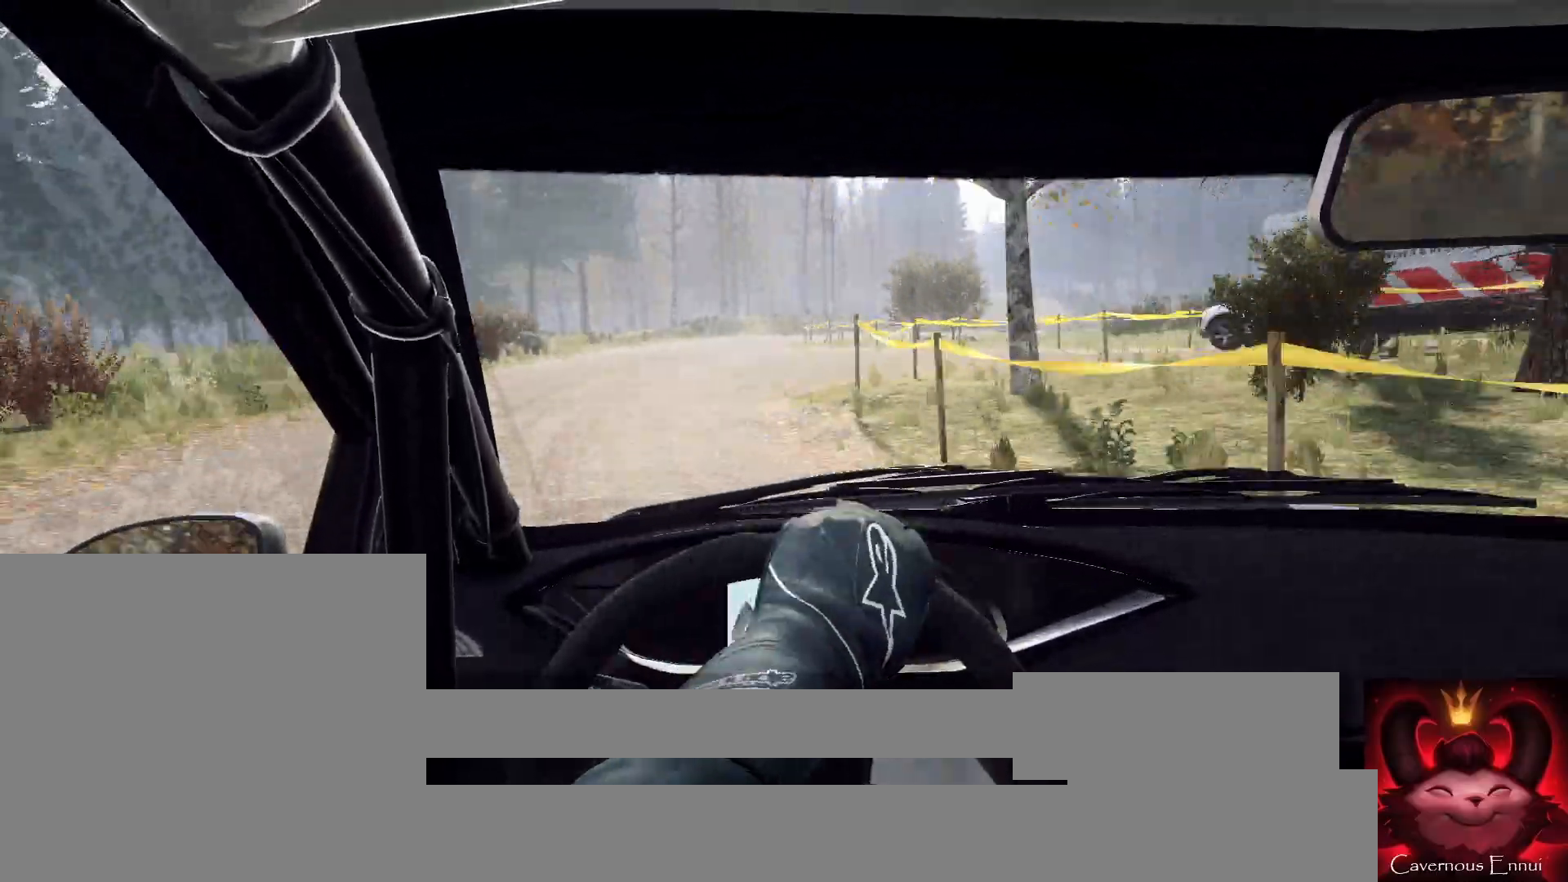
{"buttons": [], "left_stick": "center", "right_stick": "up", "events": [[33, "left_stick", "right"], [67, "left_stick", "center"], [433, "left_stick", "right"], [500, "left_stick", "center"]]}